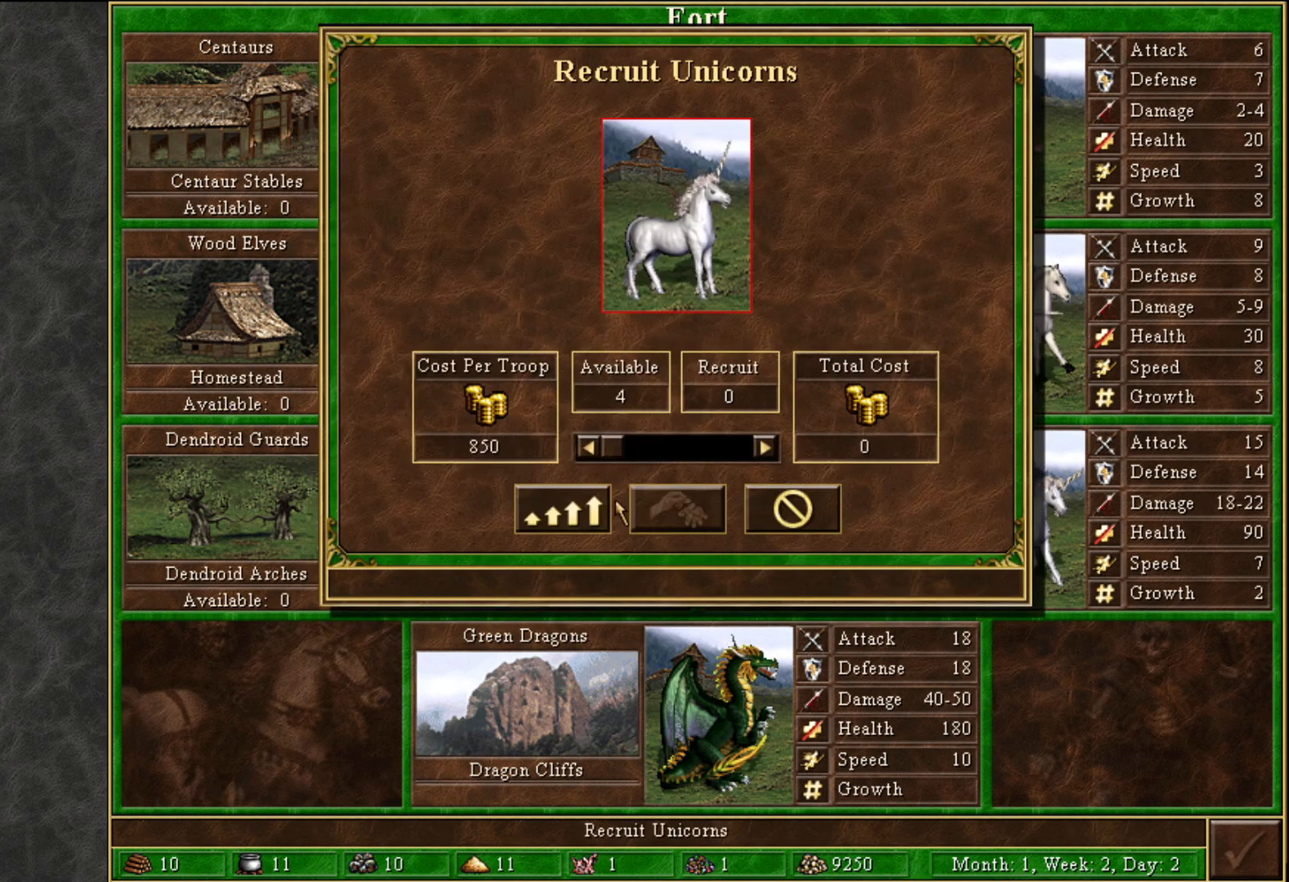
Gameplay with keyboard and mouse; each line is a JSON object with the keys and mouse buttons held at the frame after it. "events" lists presses ("down") and releases ("up") of "1", "2", "3", "4", "5", "a", "alt", "c", "caps_lock", "ctrl", "d", "e", "f", "g", "q", "r", "s", "shift", "space", "t", "tab", "v", "w", "x", "z", "mouse_left", "mouse_wheel" and "mouse_right" between this image and that frame as [ms after this image, input, new state], when the widget could be followed in between. "mouse_left", "mouse_wheel", "mouse_right" = the "left", "wheel", "right" buttons of the "mouse" list. No other keys are recorded. "wheel" means that the mouse wheel is clicked or scrolled. "mouse_move" is the direction in which the mouse moves at that frame (one of eight, or "still"), when it could be read.
{"keys": [], "mouse": [], "mouse_move": "down-right", "events": [[133, "mouse_left", "down"], [167, "mouse_left", "up"], [267, "mouse_left", "down"], [367, "mouse_left", "up"]]}
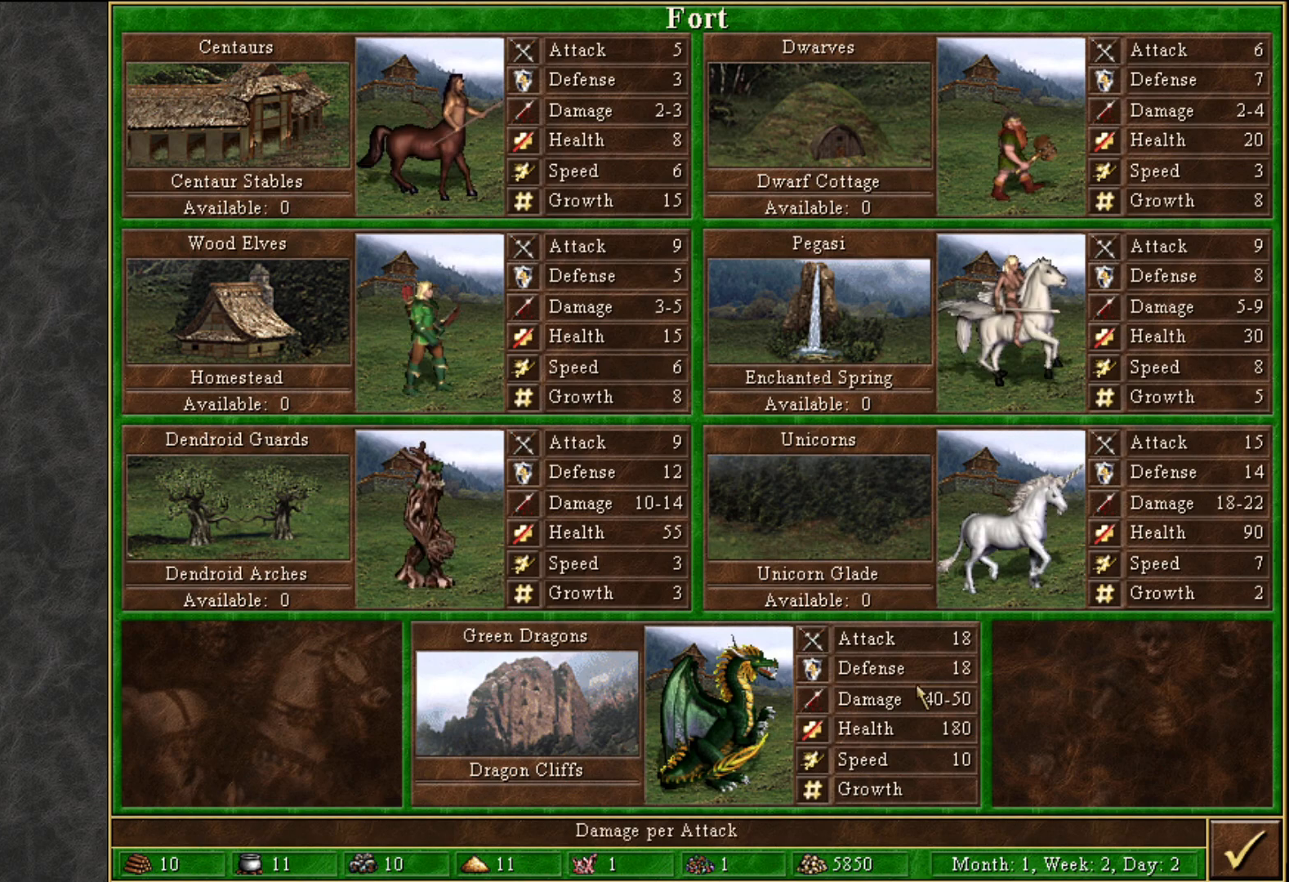
{"keys": [], "mouse": ["left"], "mouse_move": "still", "events": [[467, "mouse_left", "down"]]}
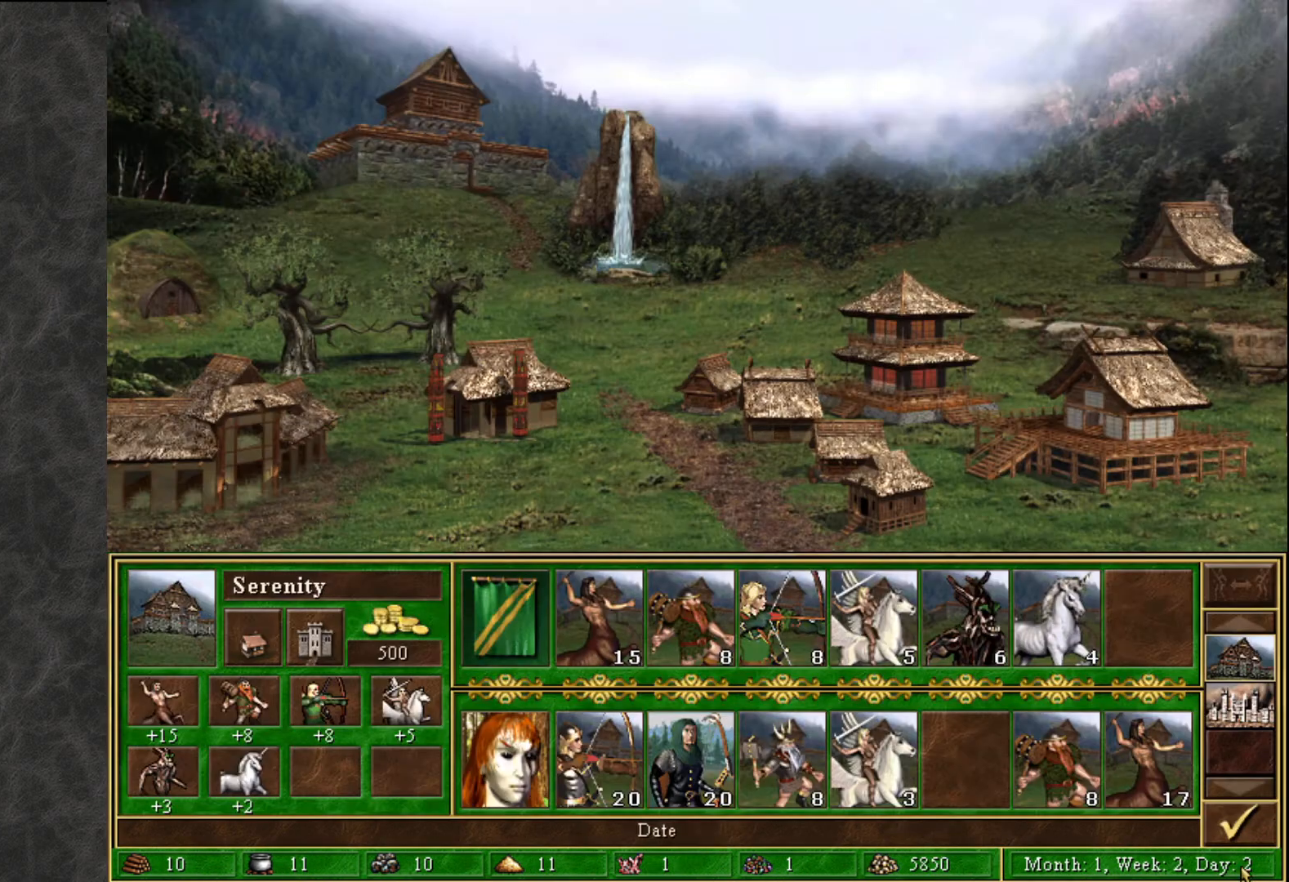
{"keys": [], "mouse": [], "mouse_move": "left", "events": [[17, "mouse_left", "up"]]}
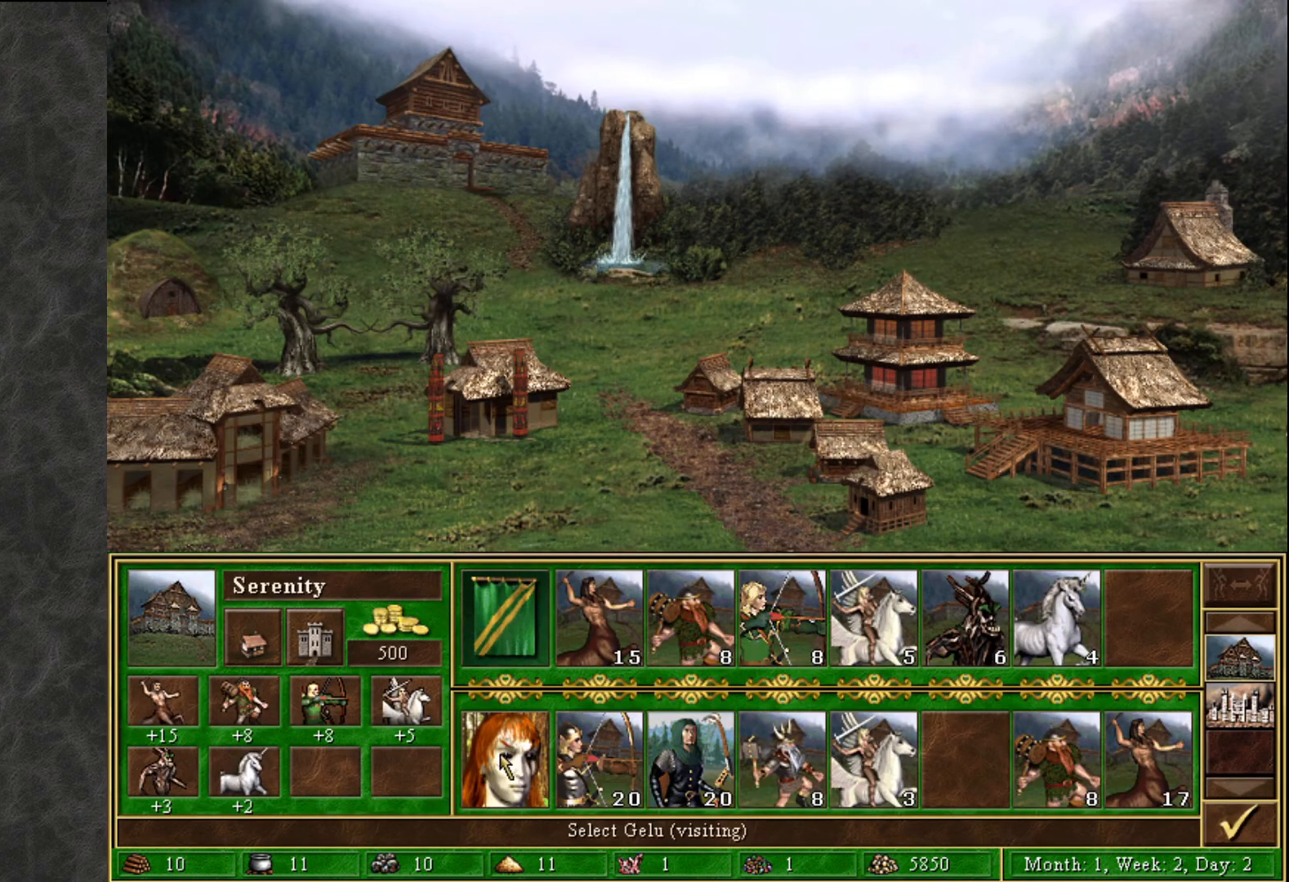
{"keys": [], "mouse": [], "mouse_move": "still", "events": [[133, "mouse_left", "down"], [167, "mouse_left", "up"], [317, "mouse_left", "down"], [367, "mouse_left", "up"]]}
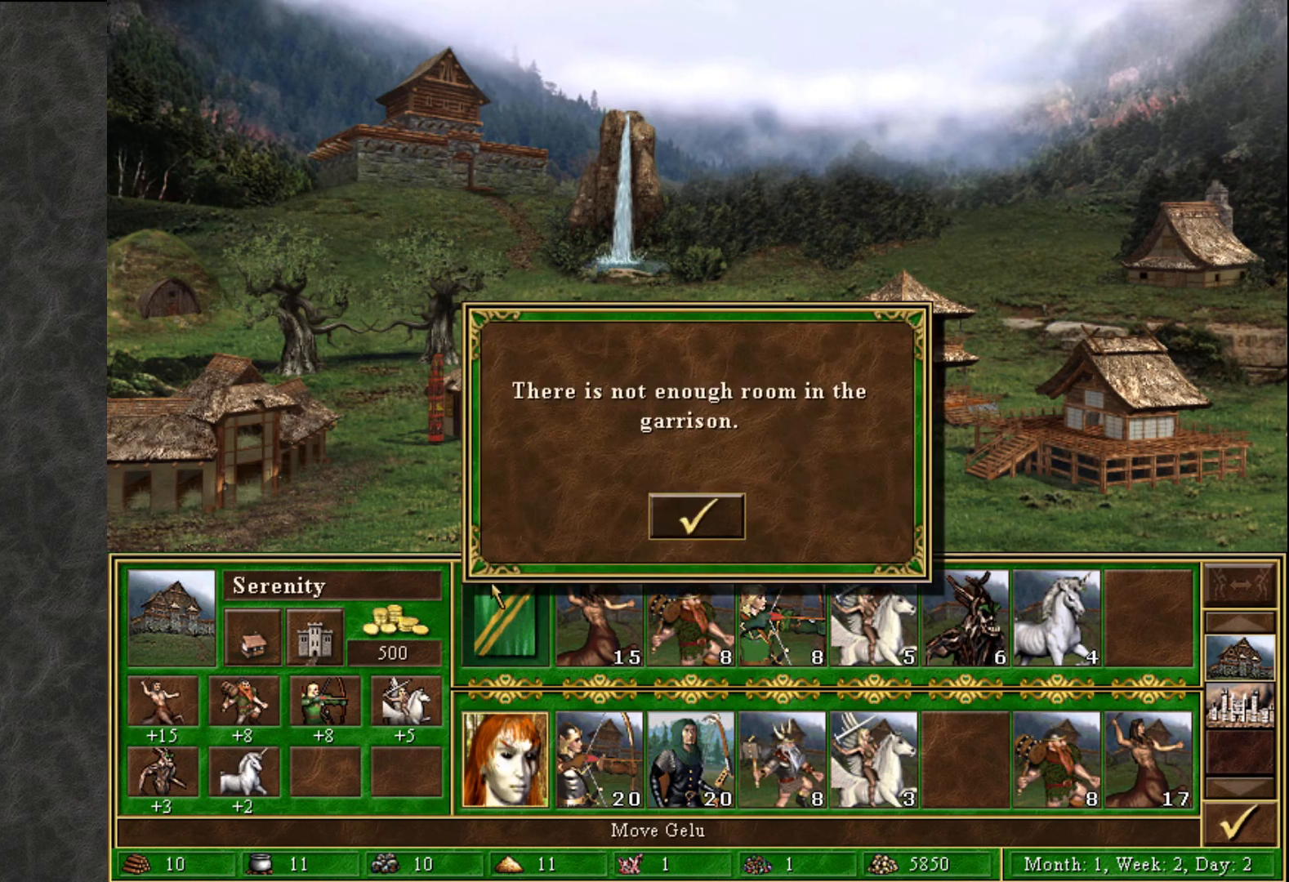
{"keys": [], "mouse": [], "mouse_move": "still", "events": [[417, "mouse_left", "down"], [467, "mouse_left", "up"]]}
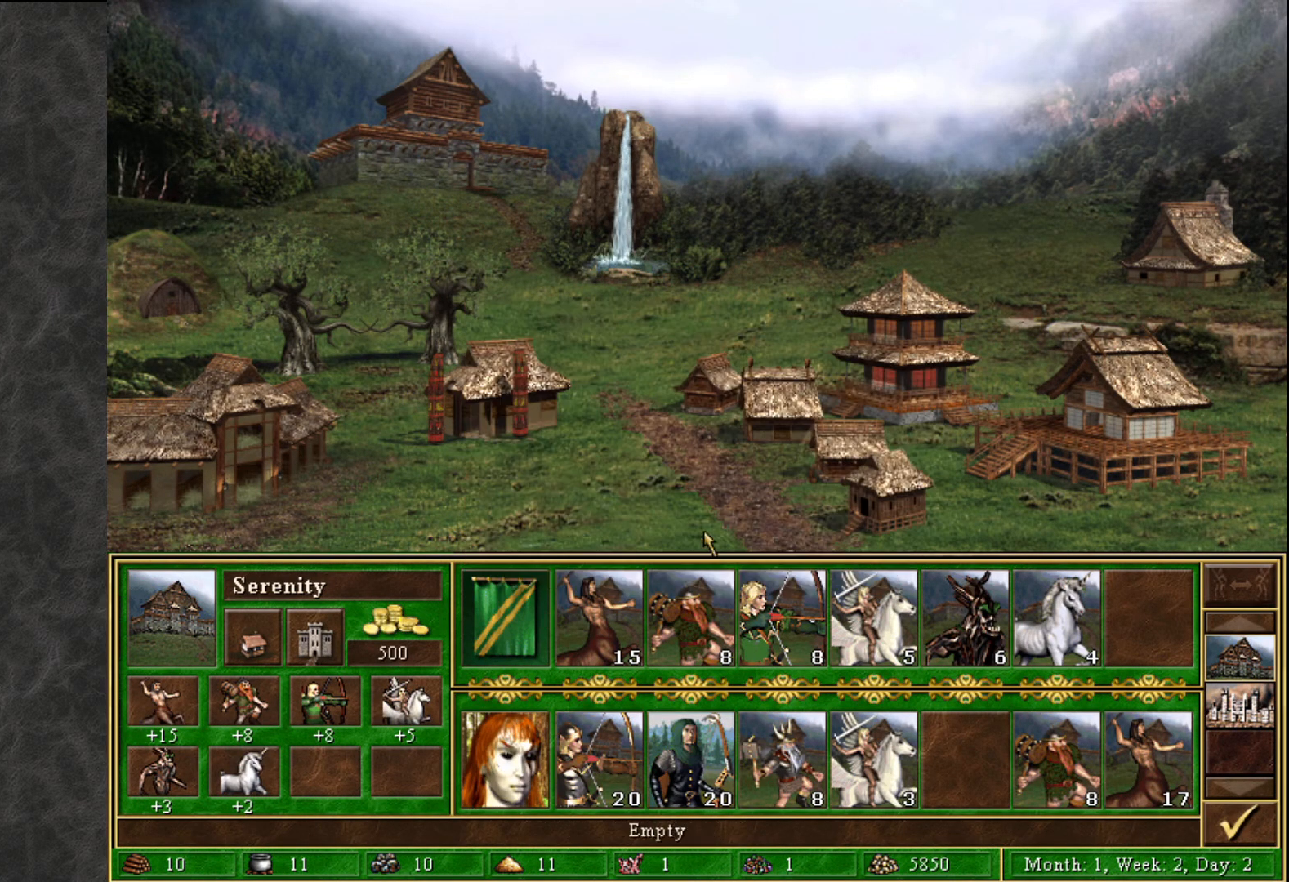
{"keys": [], "mouse": [], "mouse_move": "still", "events": []}
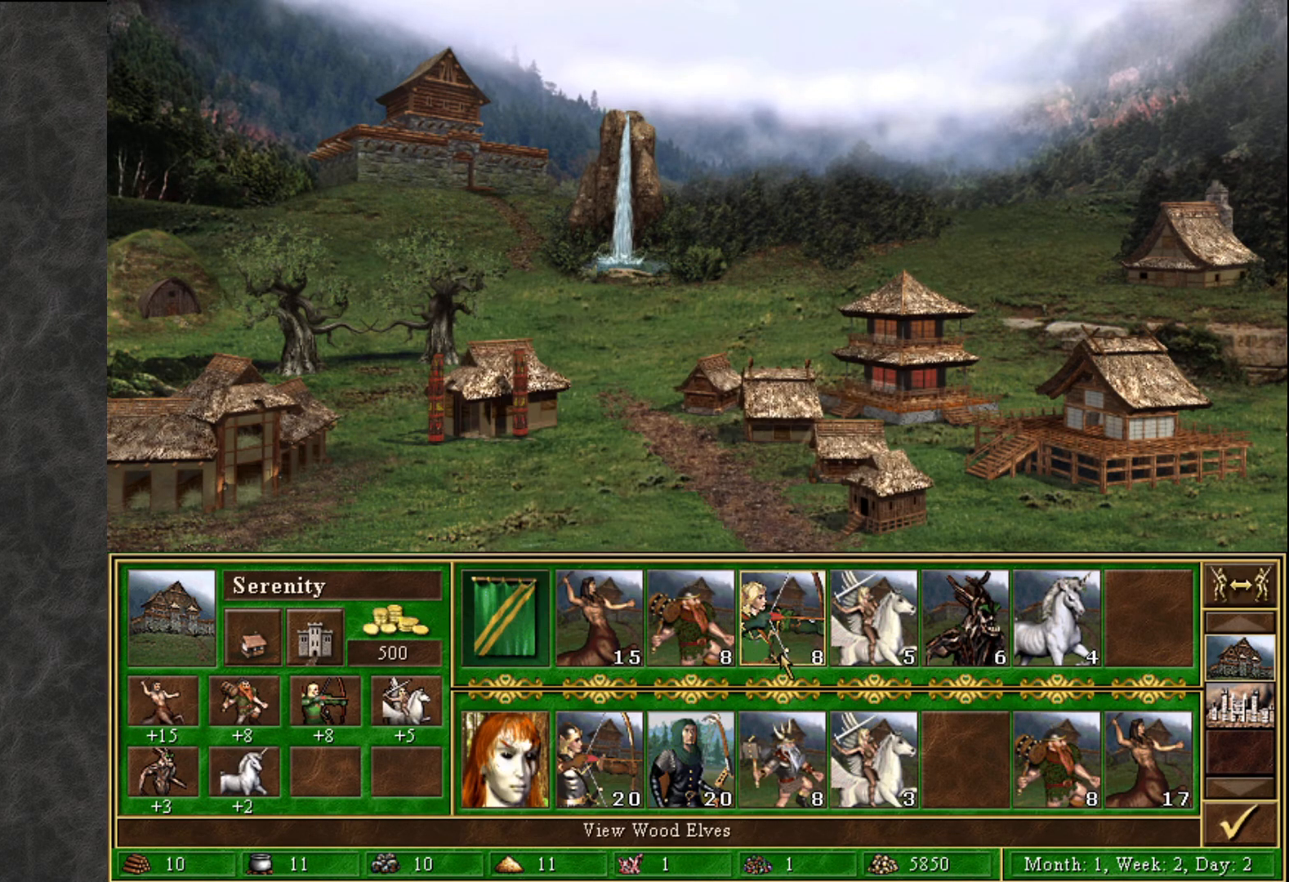
{"keys": [], "mouse": ["left"], "mouse_move": "still", "events": [[217, "mouse_left", "down"], [267, "mouse_left", "up"], [367, "mouse_left", "down"], [417, "mouse_left", "up"], [500, "mouse_left", "down"]]}
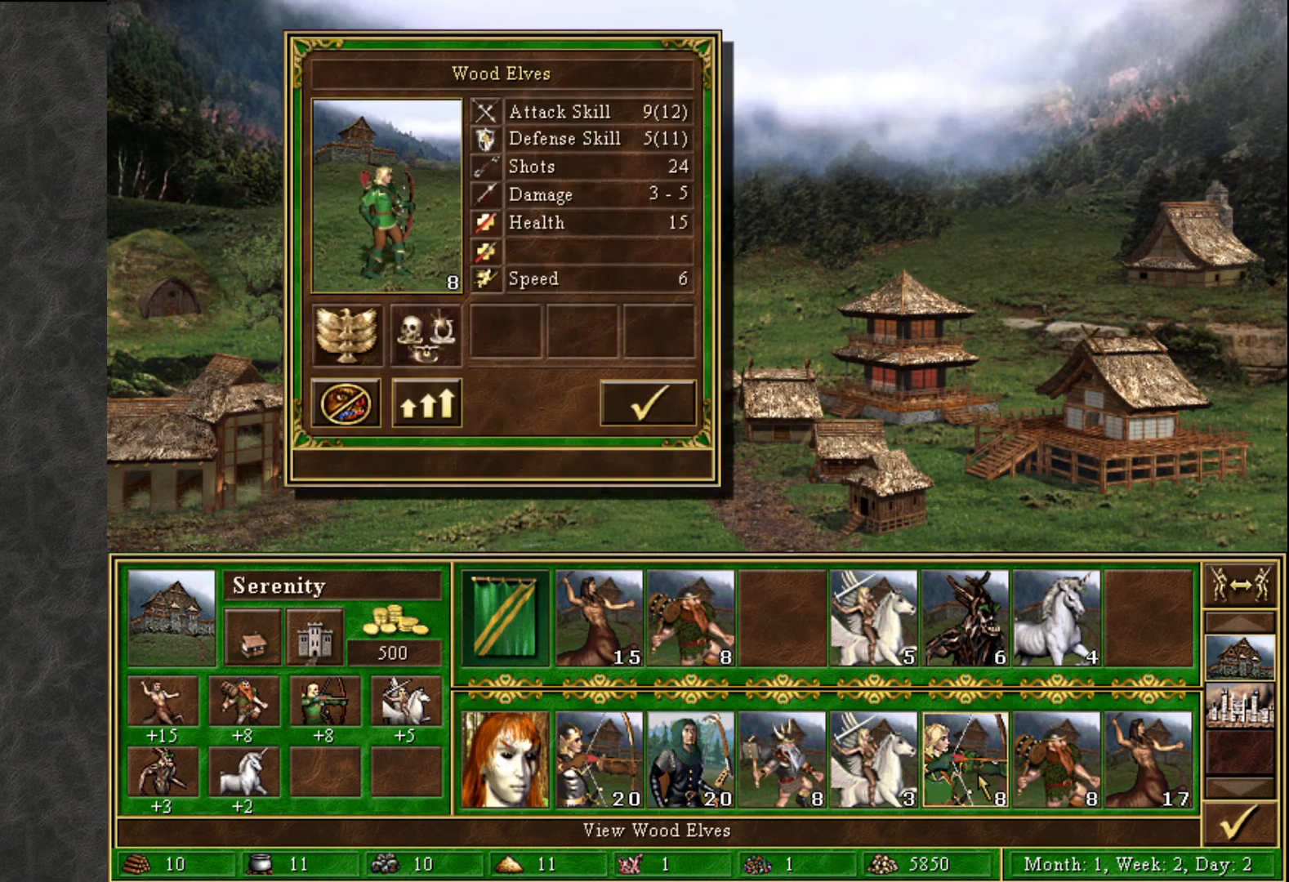
{"keys": [], "mouse": [], "mouse_move": "left", "events": [[50, "mouse_left", "up"]]}
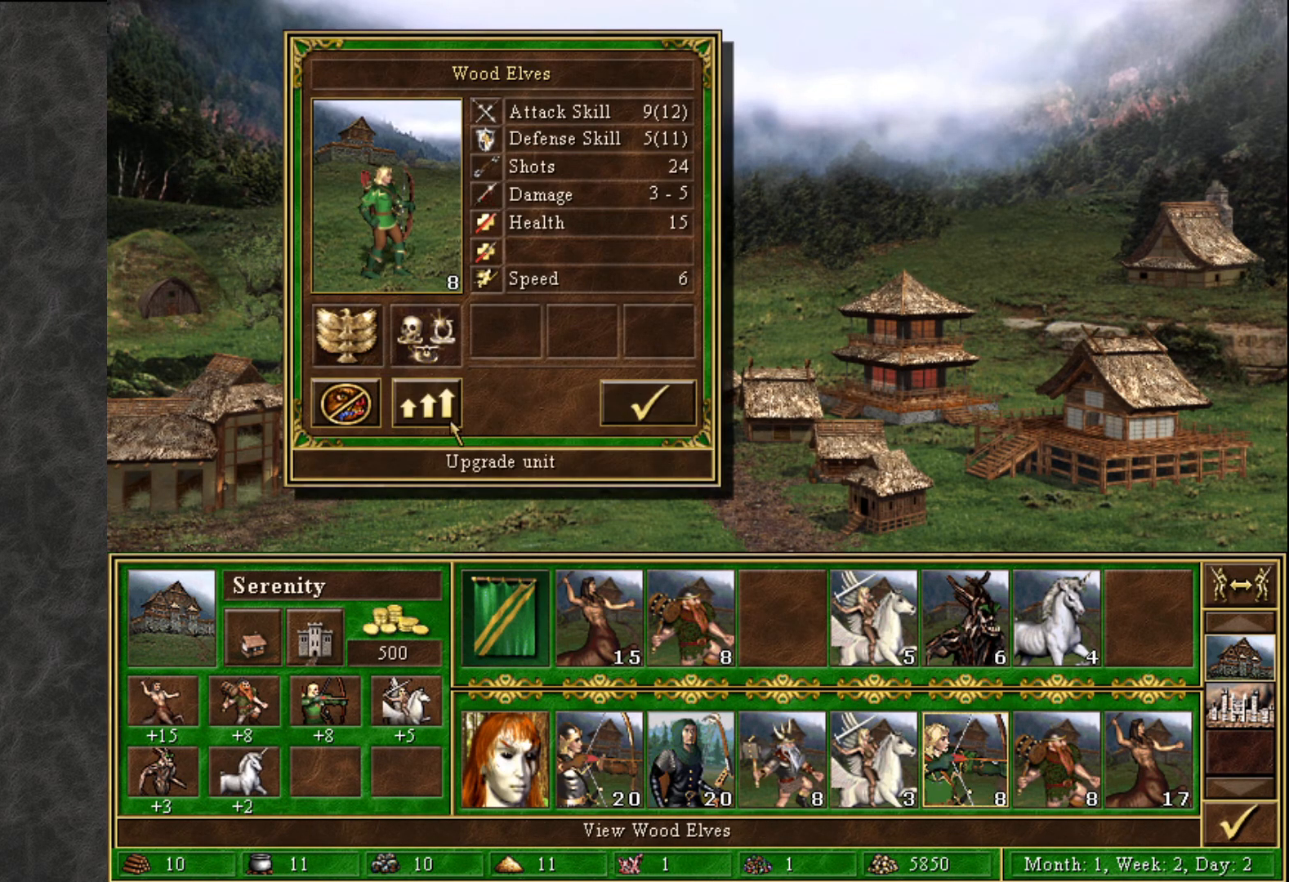
{"keys": [], "mouse": [], "mouse_move": "down", "events": [[117, "mouse_left", "down"], [150, "mouse_left", "up"]]}
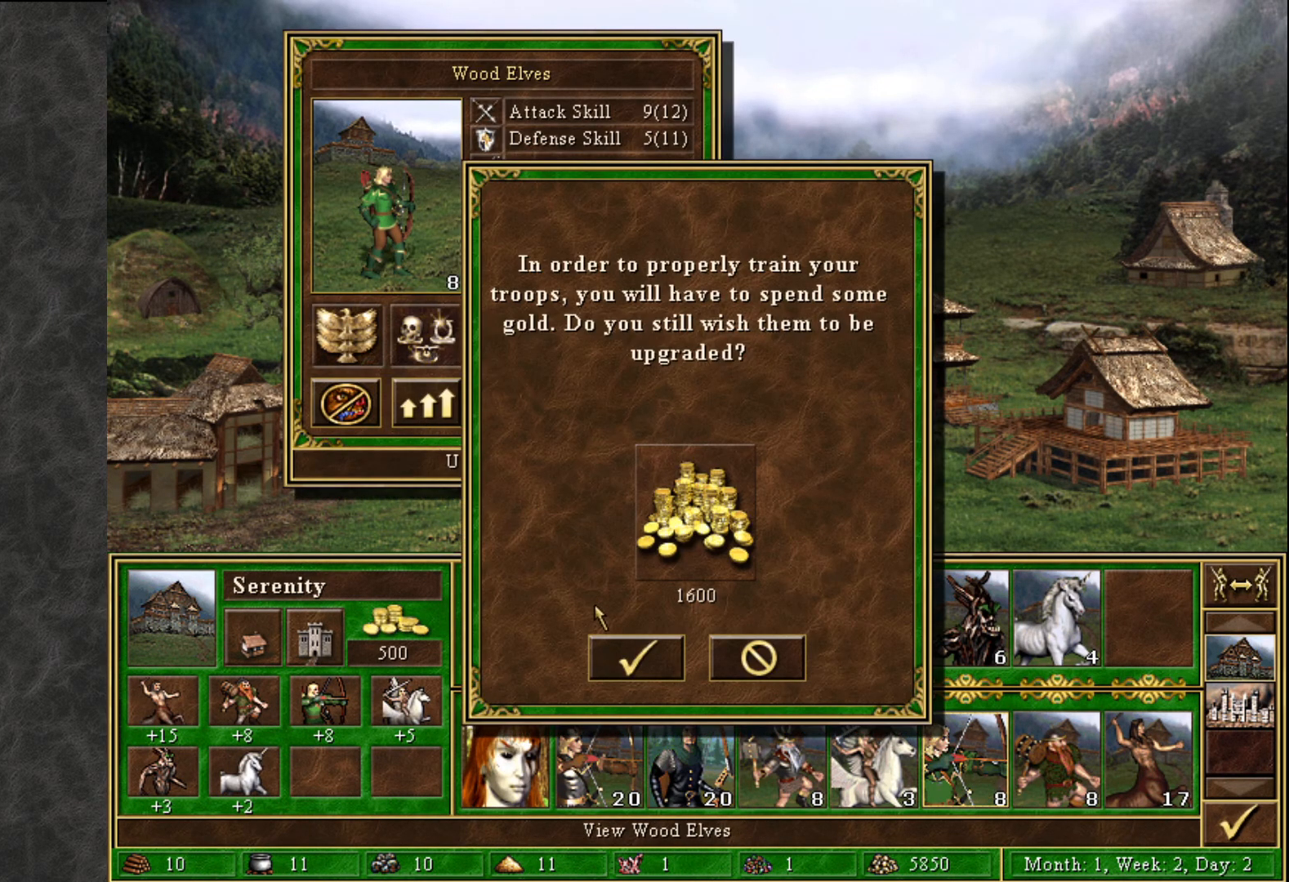
{"keys": [], "mouse": [], "mouse_move": "still", "events": [[133, "mouse_left", "down"], [167, "mouse_left", "up"], [400, "mouse_left", "down"], [450, "mouse_left", "up"]]}
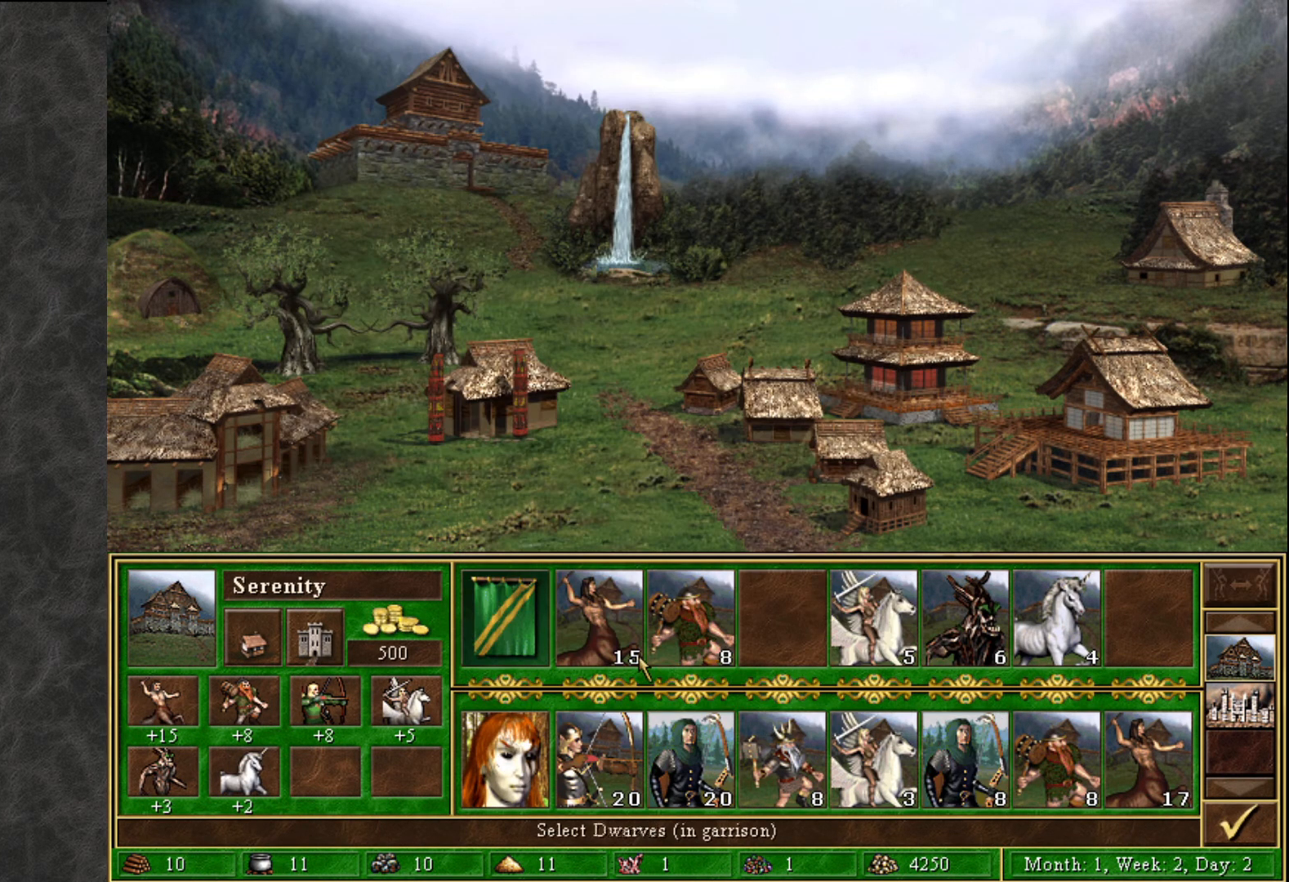
{"keys": [], "mouse": [], "mouse_move": "still", "events": [[367, "mouse_left", "down"], [417, "mouse_left", "up"]]}
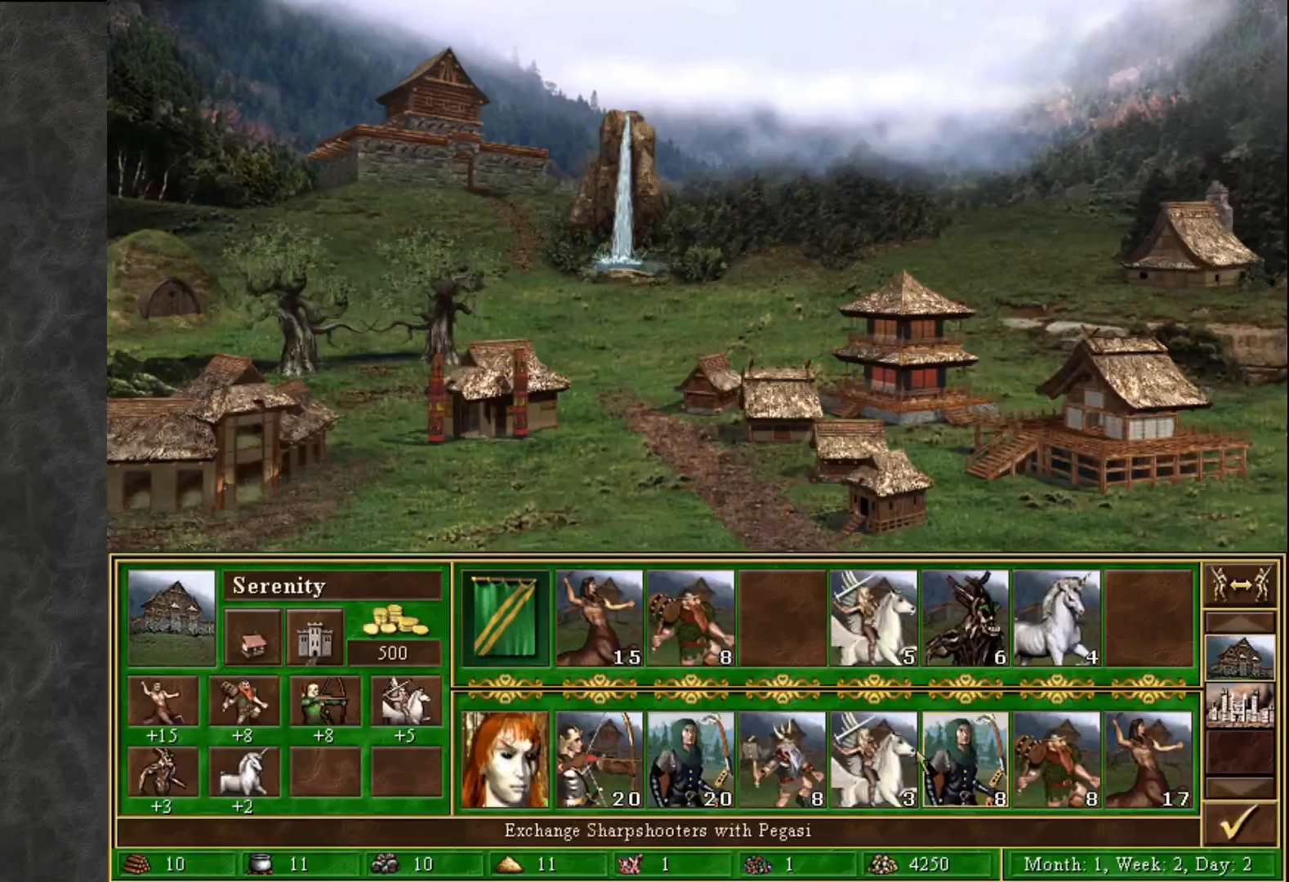
{"keys": [], "mouse": [], "mouse_move": "left", "events": []}
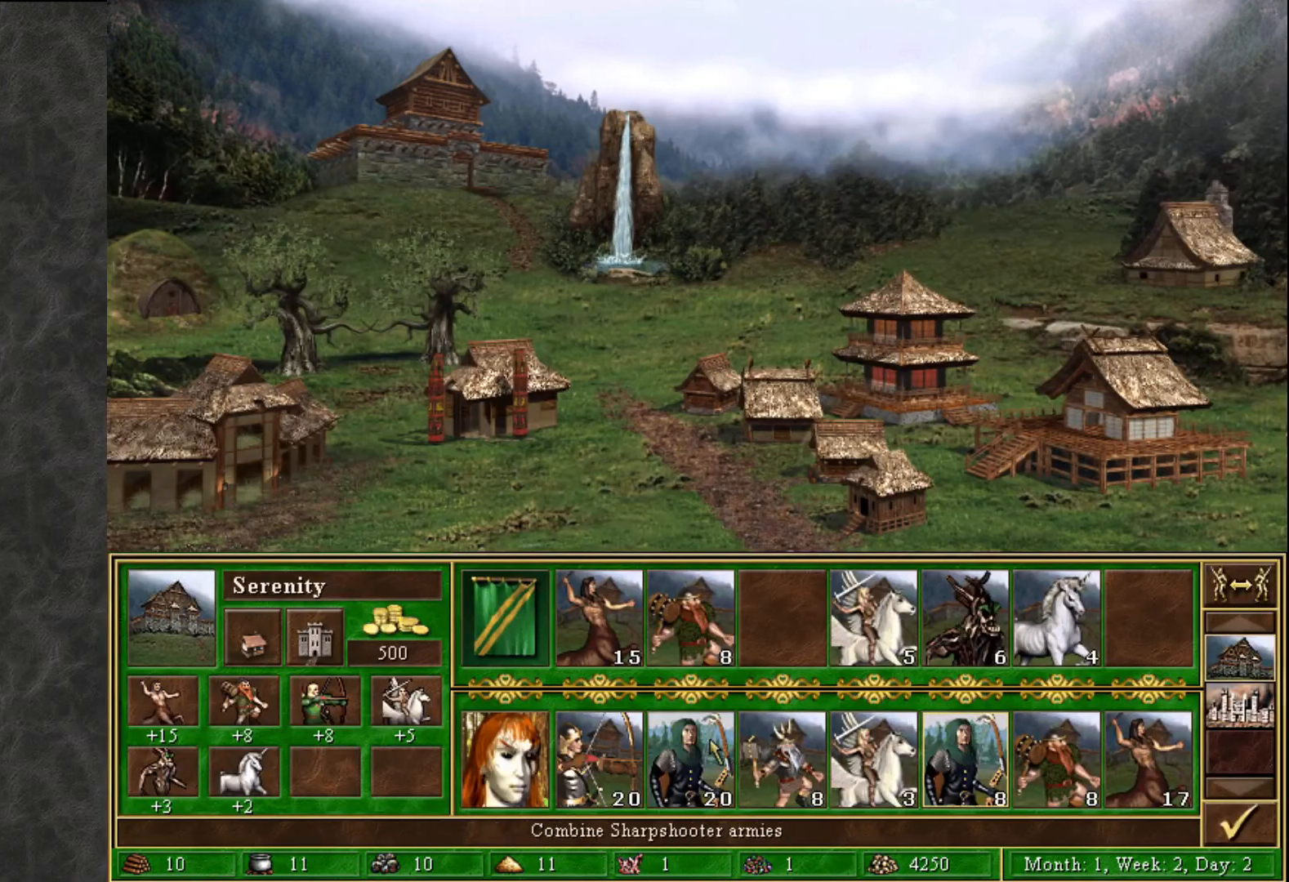
{"keys": [], "mouse": [], "mouse_move": "left", "events": [[83, "mouse_left", "down"], [117, "mouse_left", "up"]]}
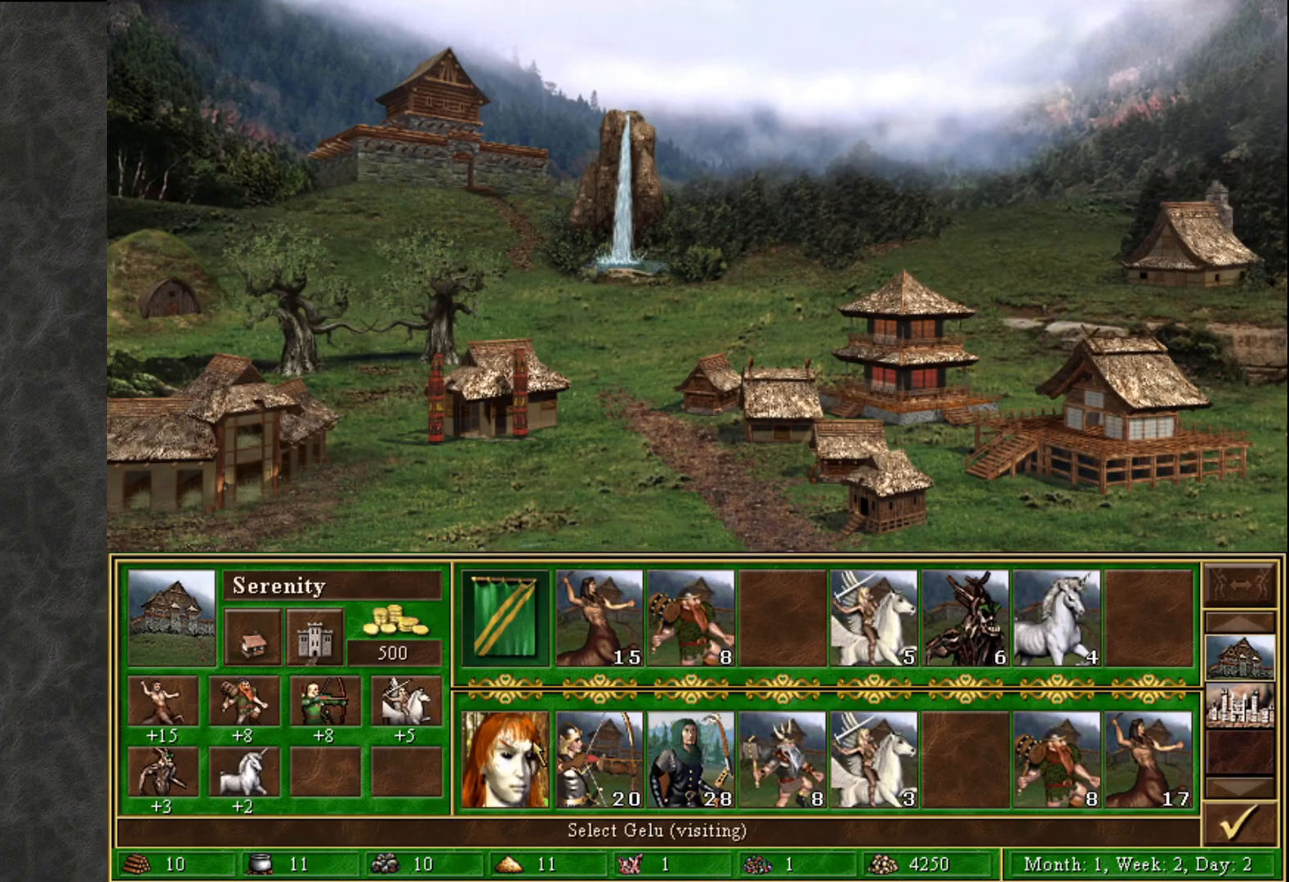
{"keys": [], "mouse": [], "mouse_move": "still", "events": [[183, "mouse_left", "down"], [233, "mouse_left", "up"], [333, "mouse_left", "down"], [417, "mouse_left", "up"]]}
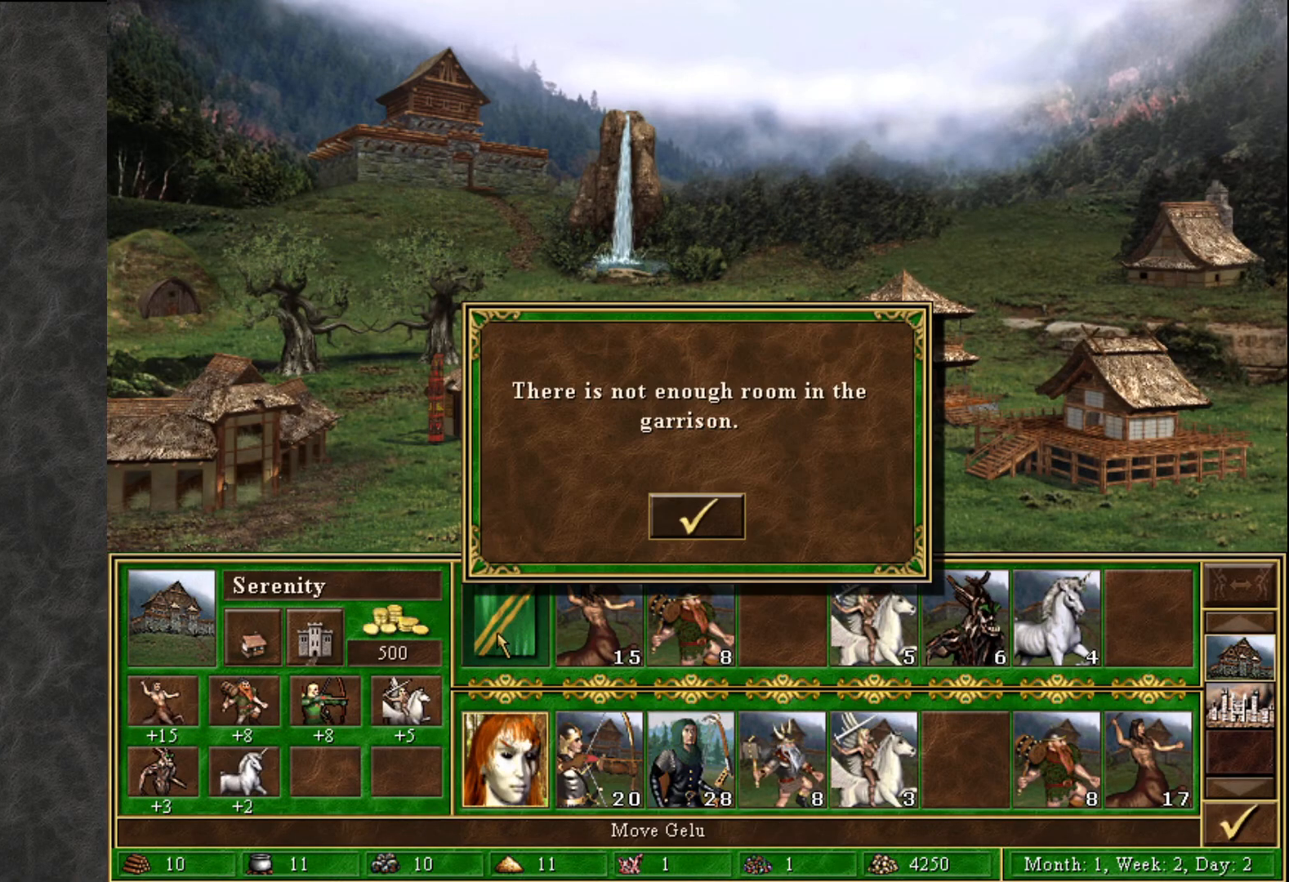
{"keys": [], "mouse": [], "mouse_move": "still", "events": []}
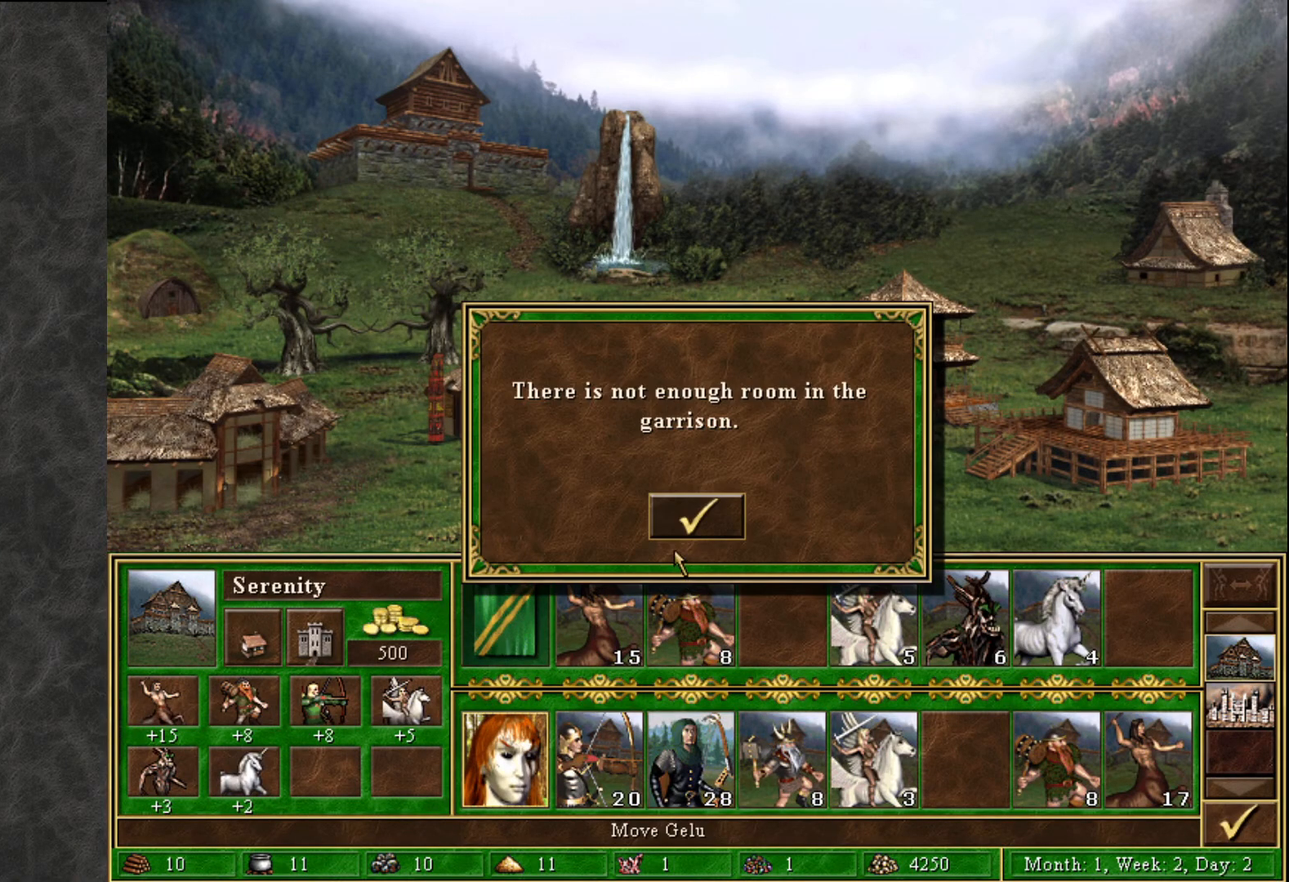
{"keys": [], "mouse": [], "mouse_move": "down-right", "events": [[133, "mouse_left", "down"], [217, "mouse_left", "up"]]}
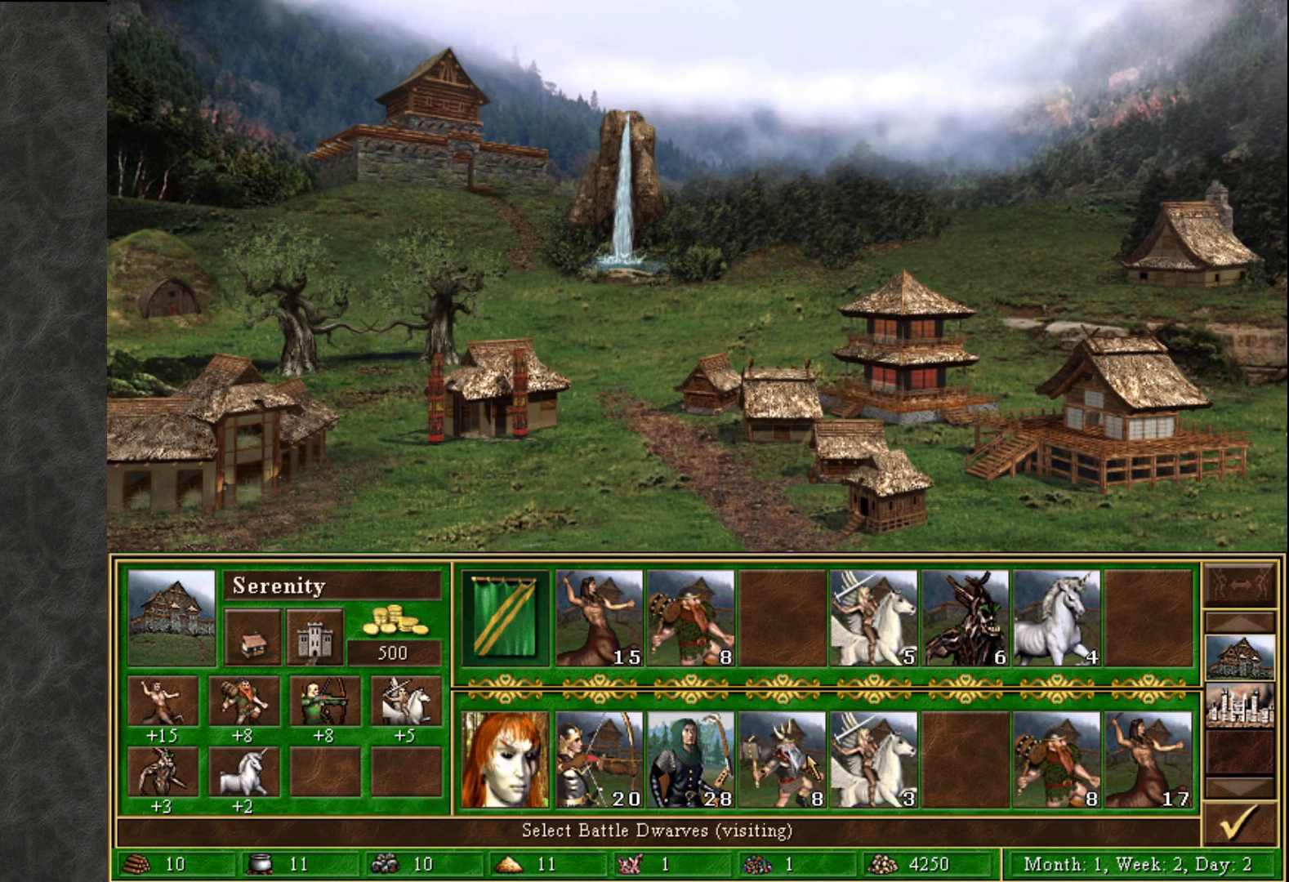
{"keys": [], "mouse": [], "mouse_move": "up-left", "events": []}
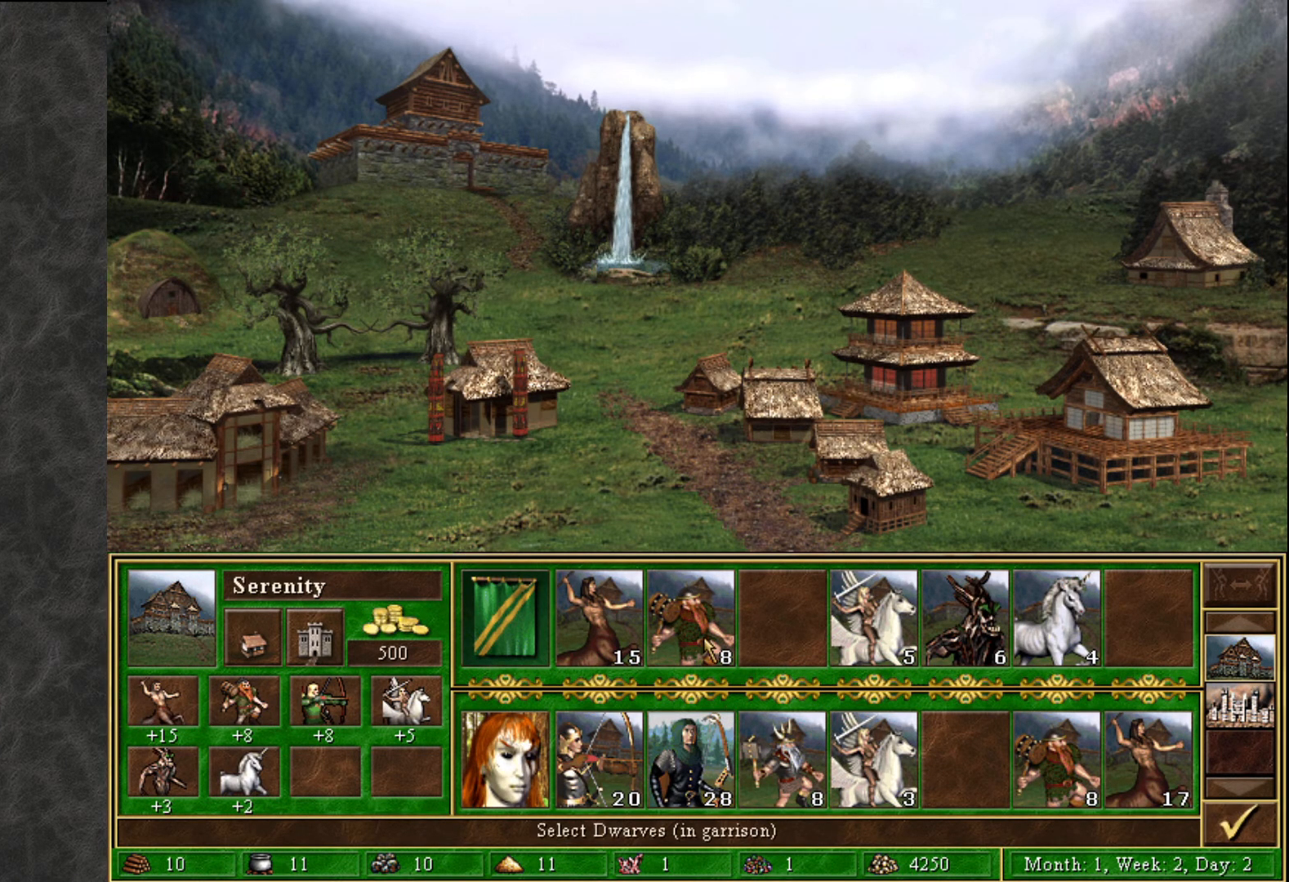
{"keys": [], "mouse": [], "mouse_move": "still", "events": [[117, "mouse_left", "down"], [150, "mouse_left", "up"]]}
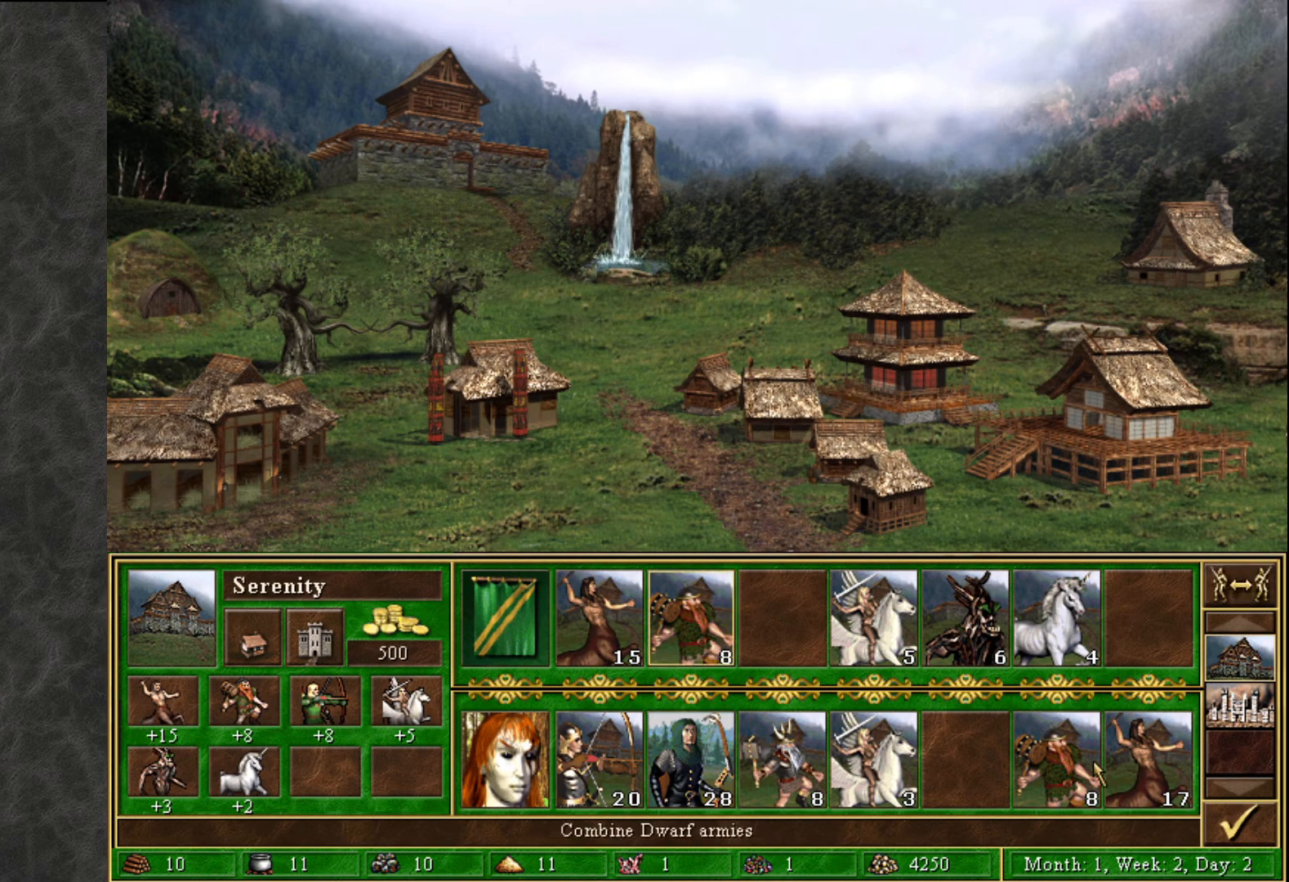
{"keys": [], "mouse": [], "mouse_move": "up-left", "events": [[217, "mouse_left", "down"], [267, "mouse_left", "up"]]}
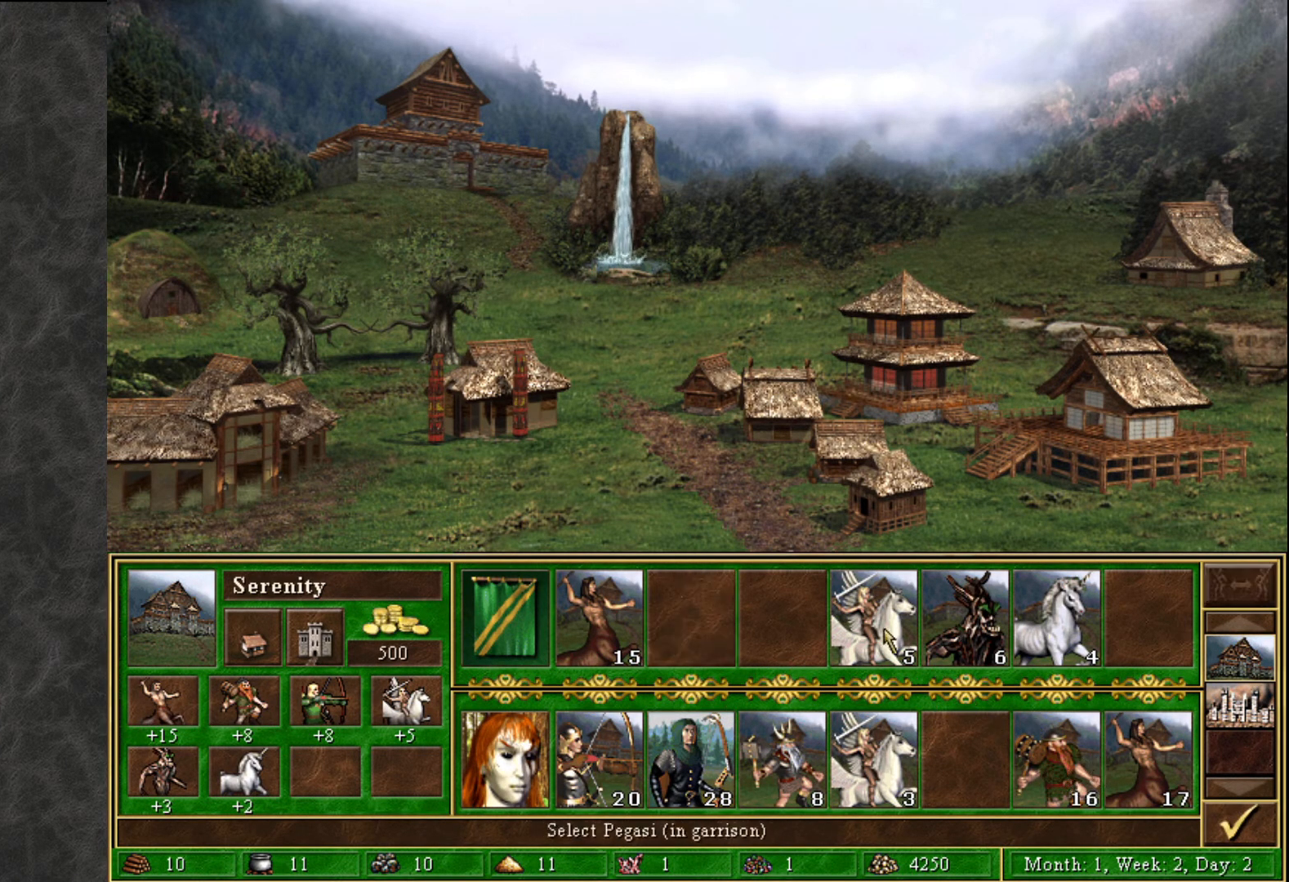
{"keys": [], "mouse": [], "mouse_move": "up", "events": [[100, "mouse_left", "down"], [150, "mouse_left", "up"], [283, "mouse_left", "down"], [383, "mouse_left", "up"]]}
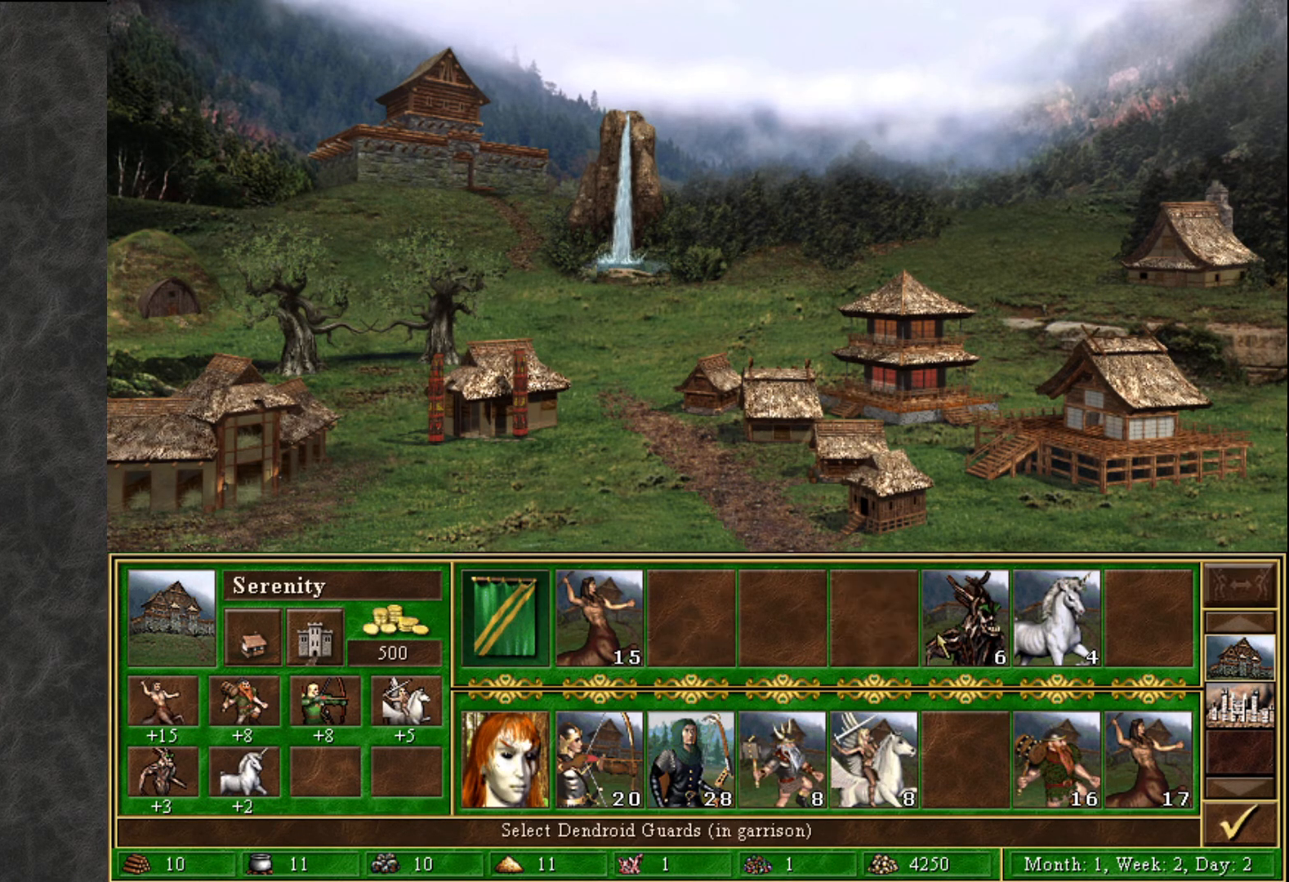
{"keys": [], "mouse": ["left"], "mouse_move": "still", "events": [[483, "mouse_left", "down"]]}
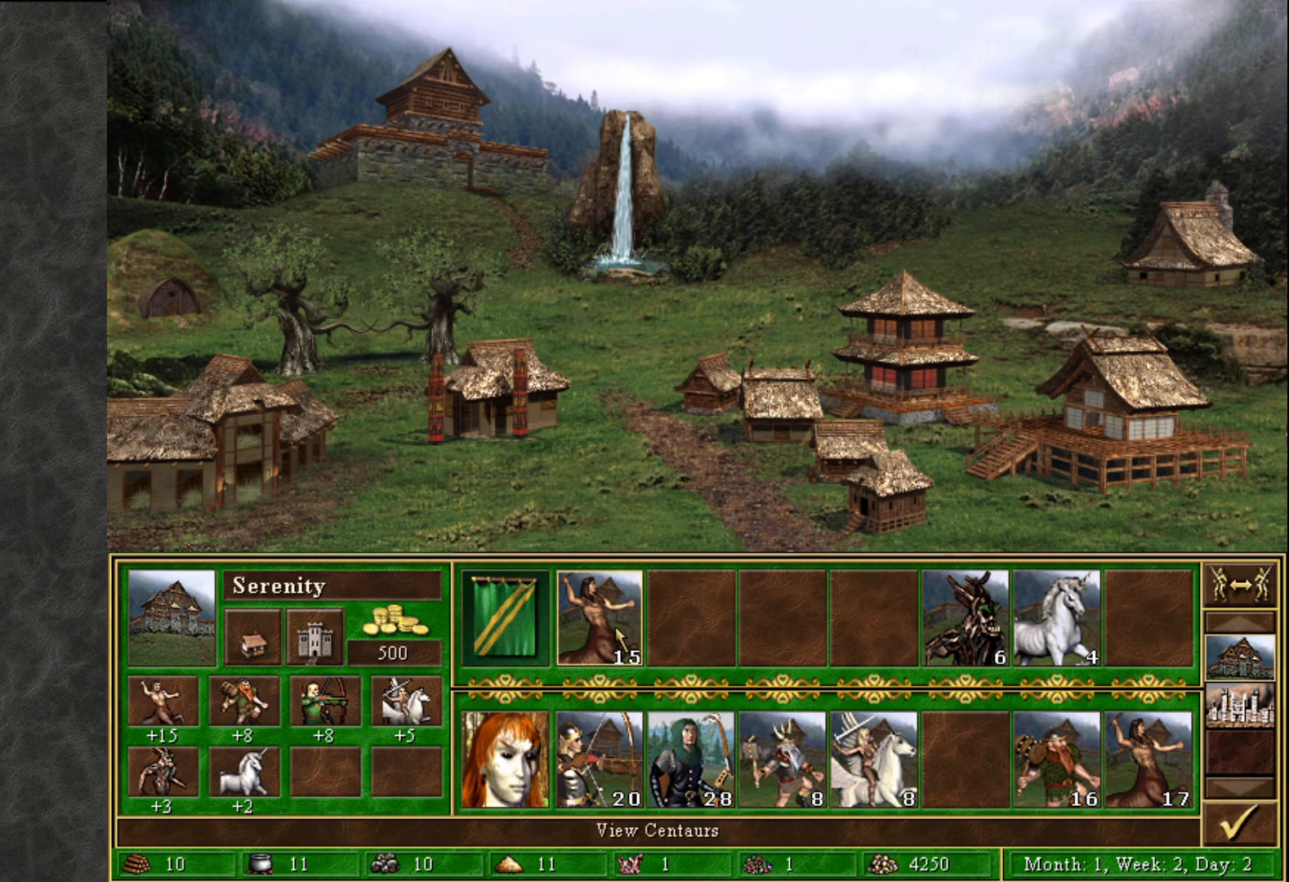
{"keys": [], "mouse": [], "mouse_move": "still", "events": [[83, "mouse_left", "up"]]}
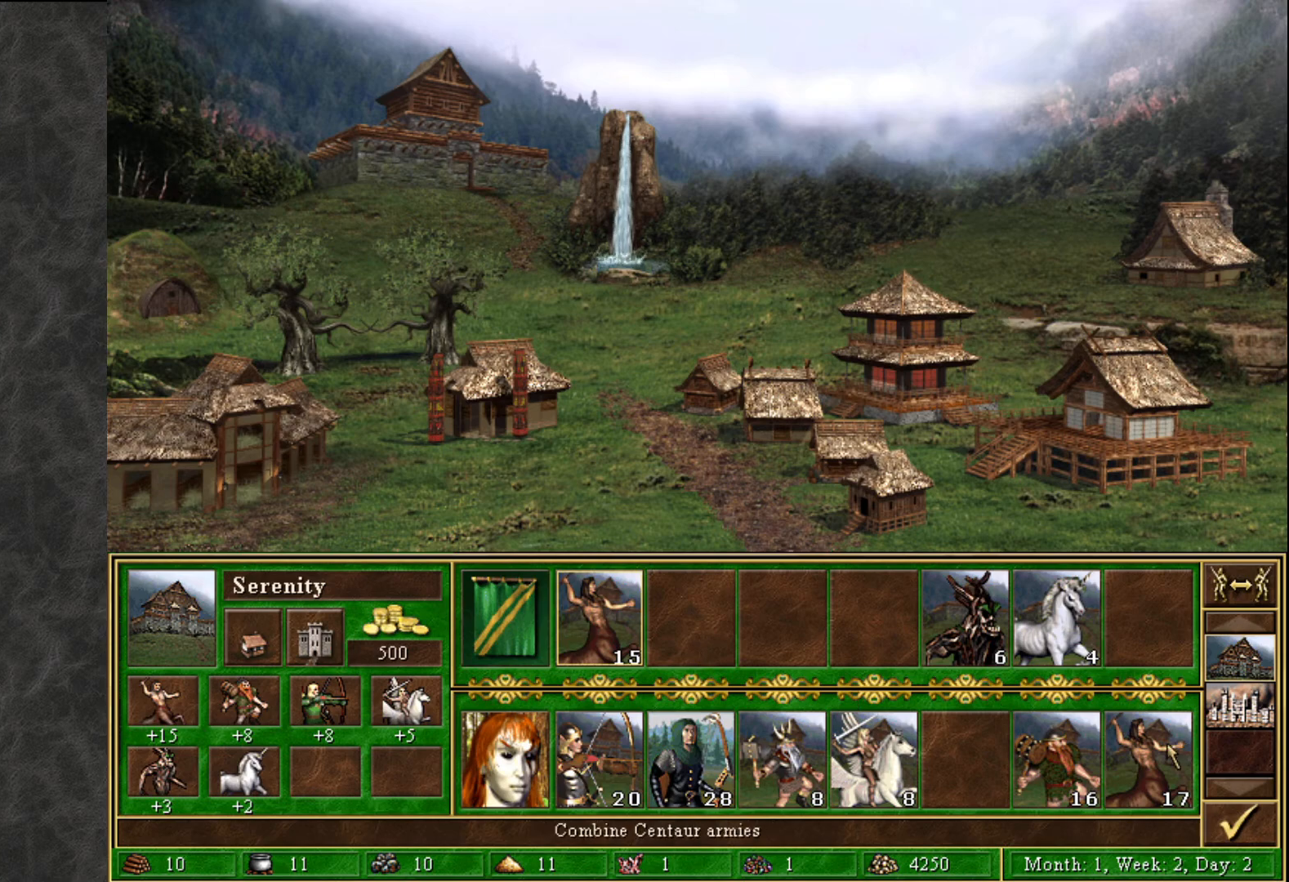
{"keys": [], "mouse": [], "mouse_move": "still", "events": [[100, "mouse_left", "down"], [150, "mouse_left", "up"]]}
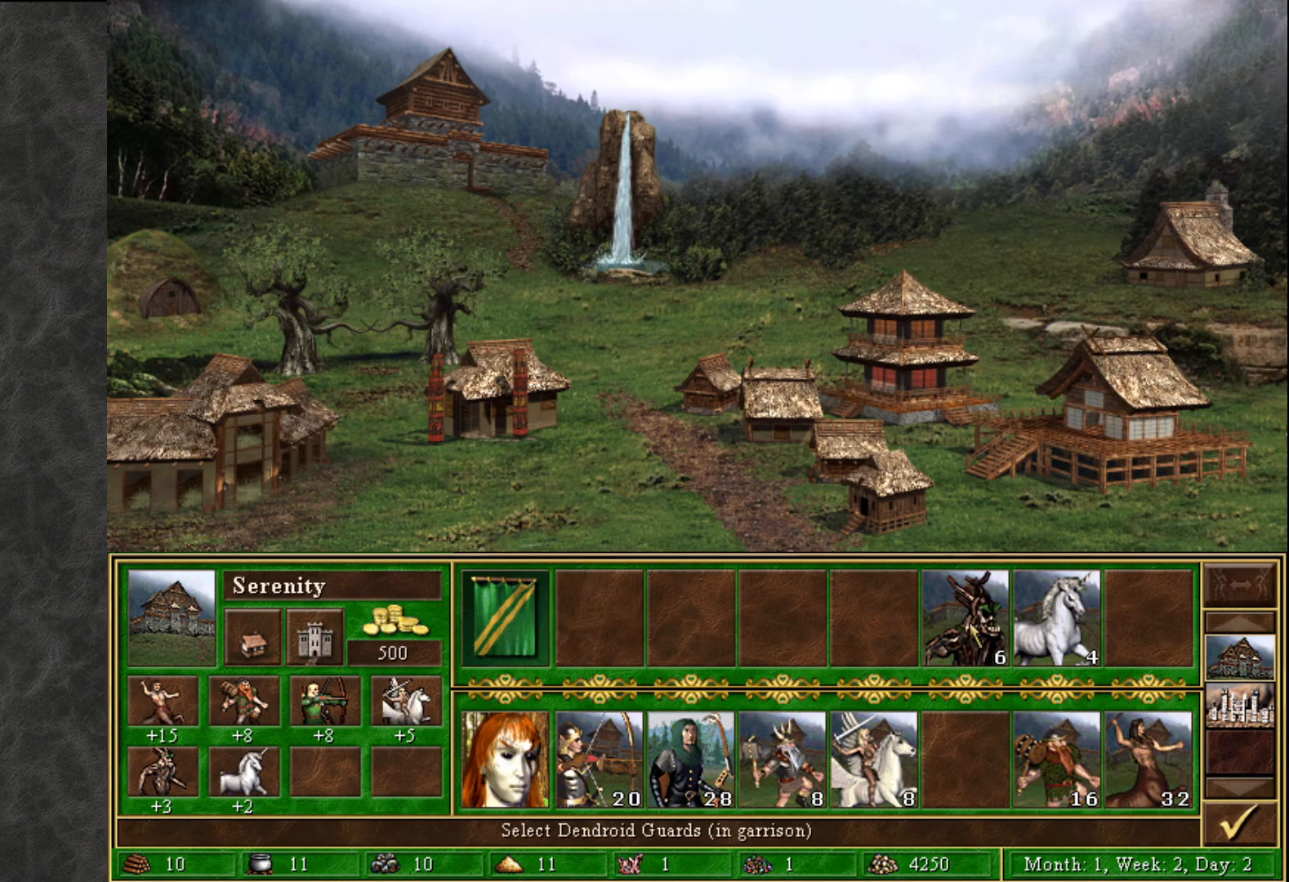
{"keys": [], "mouse": [], "mouse_move": "still", "events": [[433, "mouse_left", "down"], [483, "mouse_left", "up"]]}
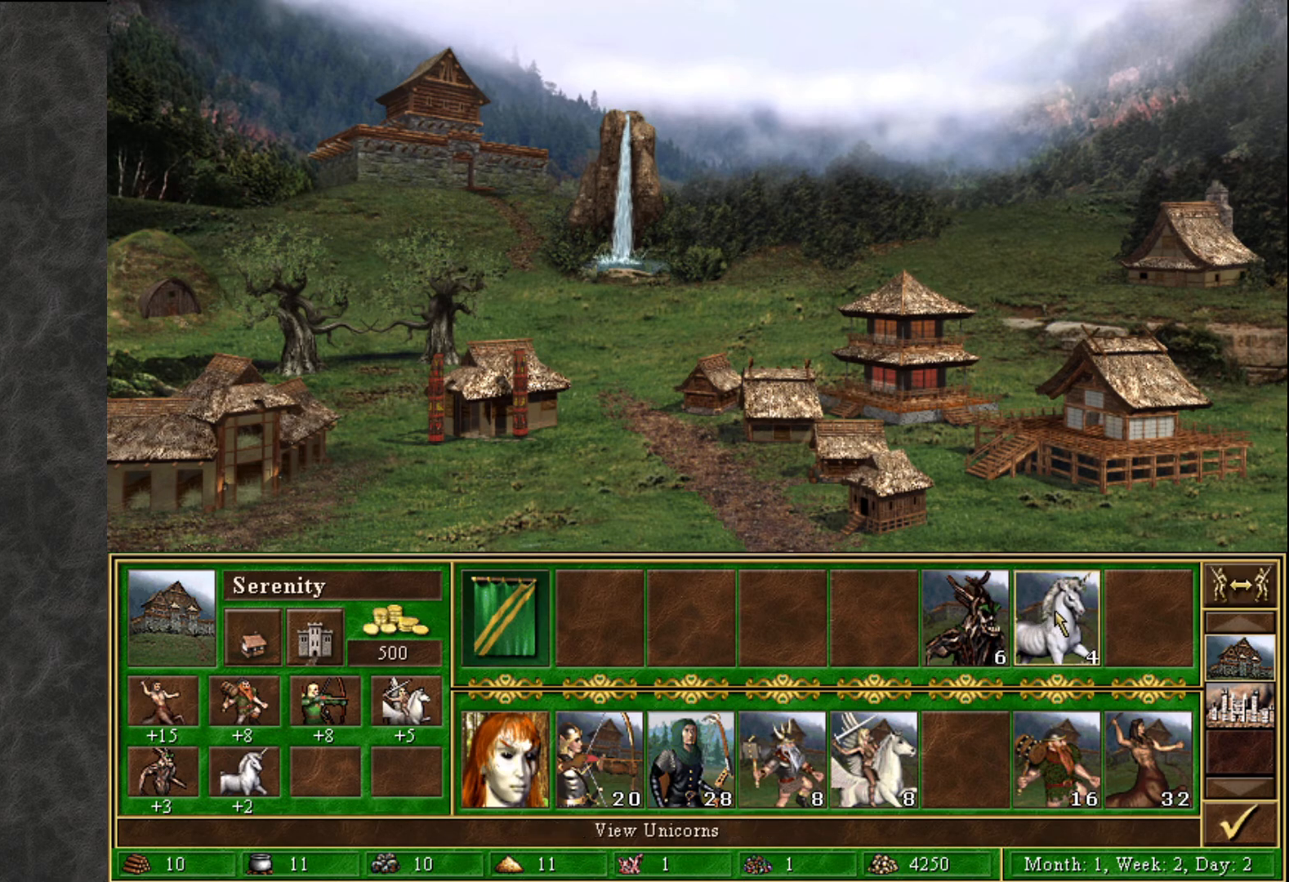
{"keys": [], "mouse": [], "mouse_move": "still", "events": [[167, "mouse_left", "down"], [267, "mouse_left", "up"]]}
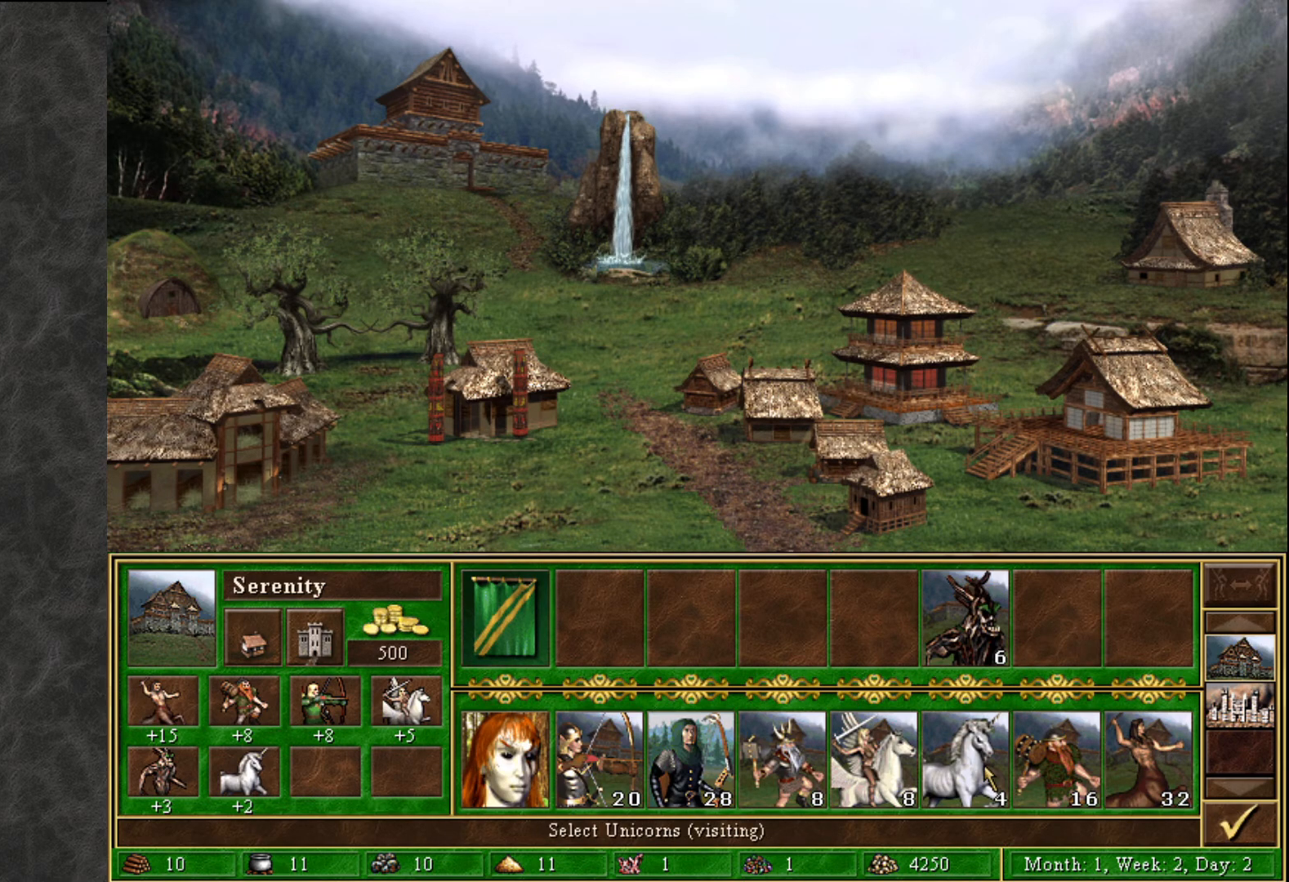
{"keys": [], "mouse": [], "mouse_move": "still", "events": []}
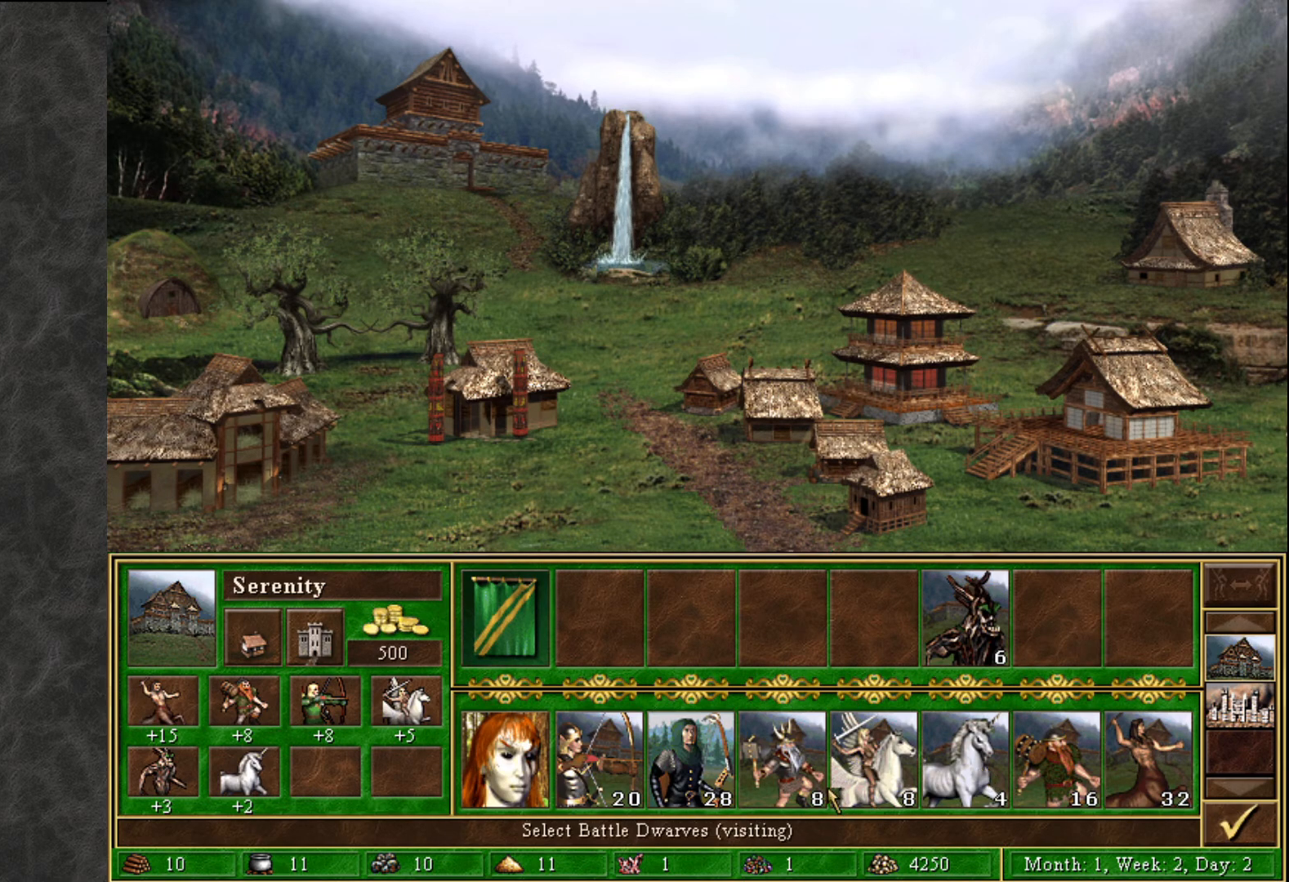
{"keys": [], "mouse": [], "mouse_move": "up", "events": [[350, "mouse_left", "down"], [433, "mouse_left", "up"]]}
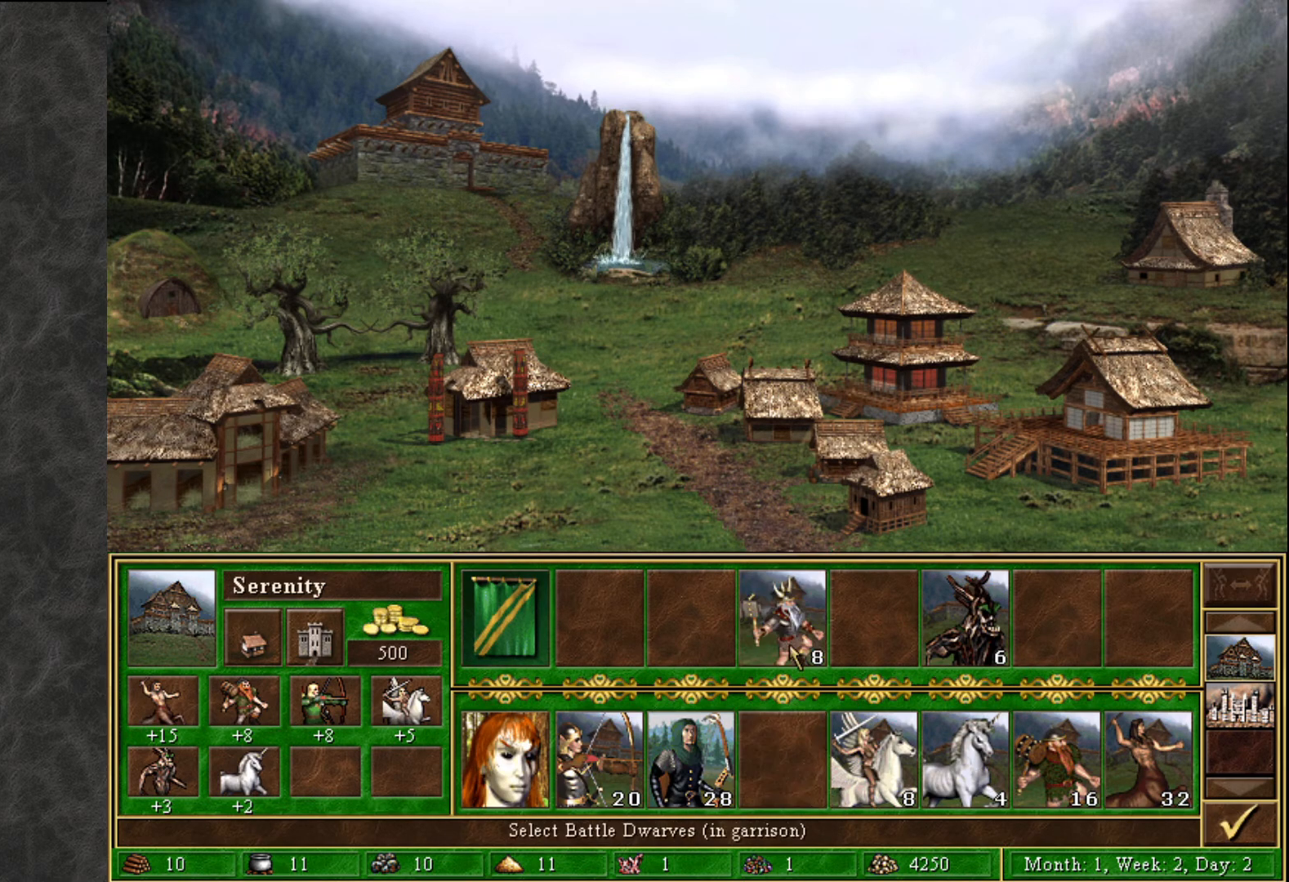
{"keys": [], "mouse": [], "mouse_move": "down-left", "events": [[33, "mouse_left", "down"], [133, "mouse_left", "up"], [417, "mouse_left", "down"], [500, "mouse_left", "up"]]}
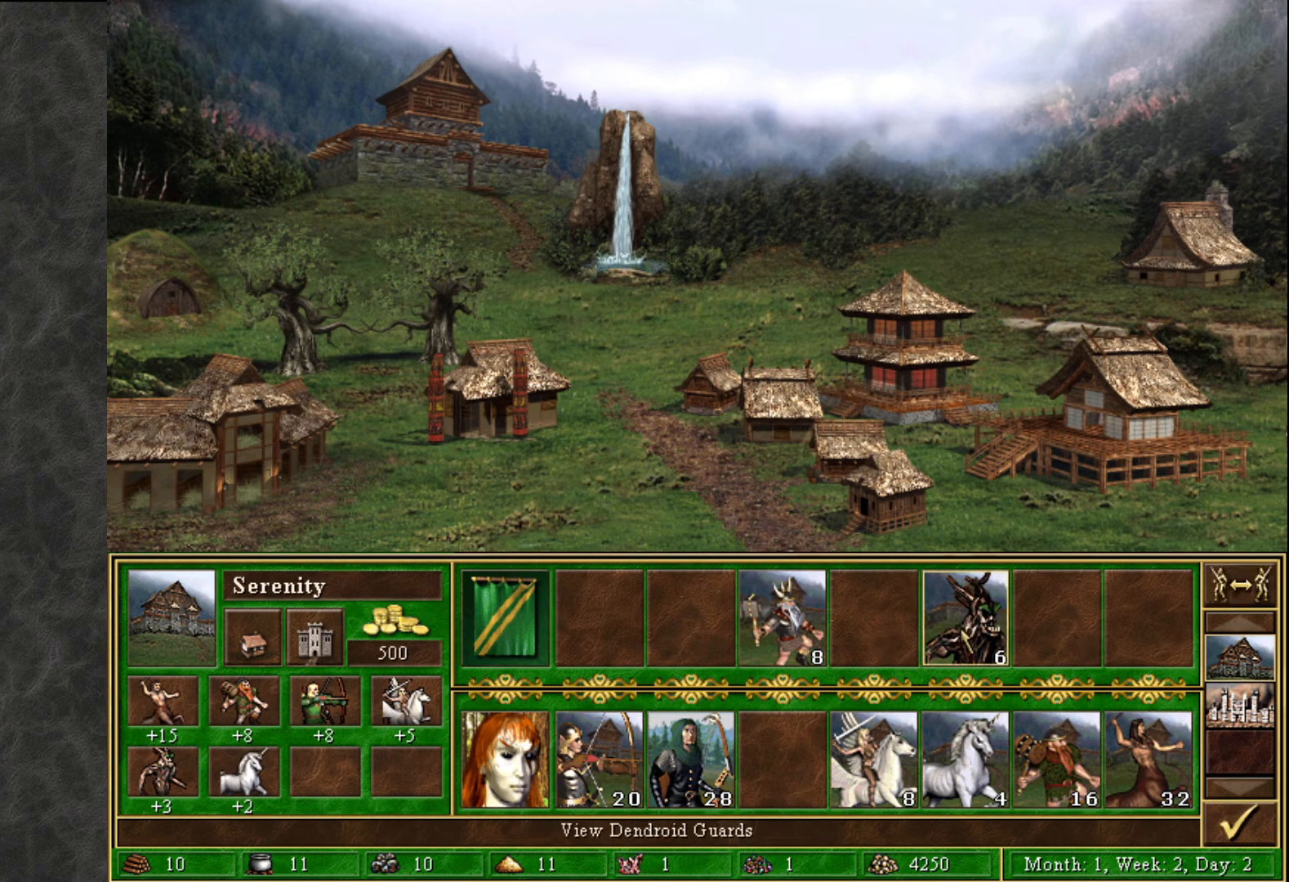
{"keys": [], "mouse": [], "mouse_move": "right", "events": [[233, "mouse_left", "down"], [283, "mouse_left", "up"]]}
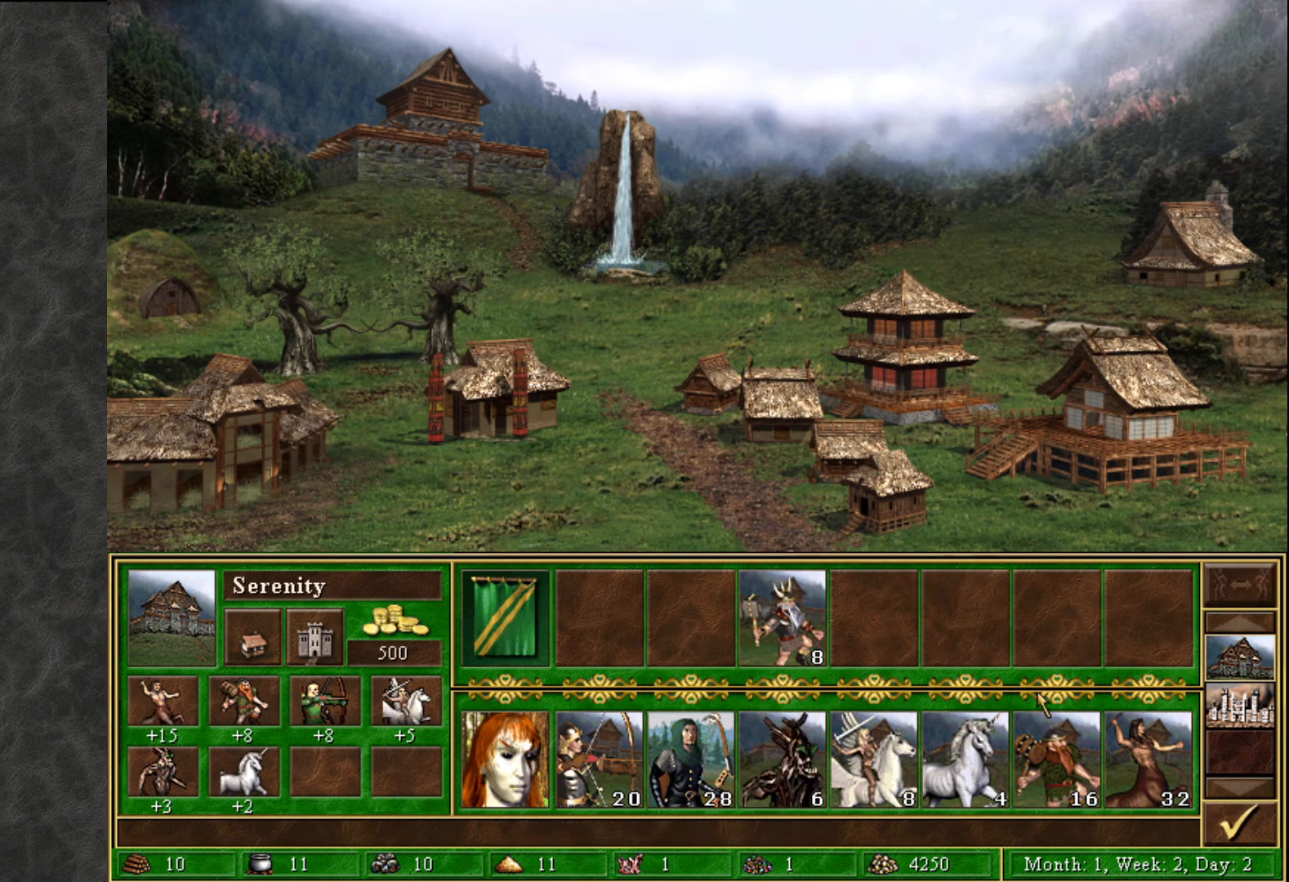
{"keys": [], "mouse": [], "mouse_move": "down-left", "events": []}
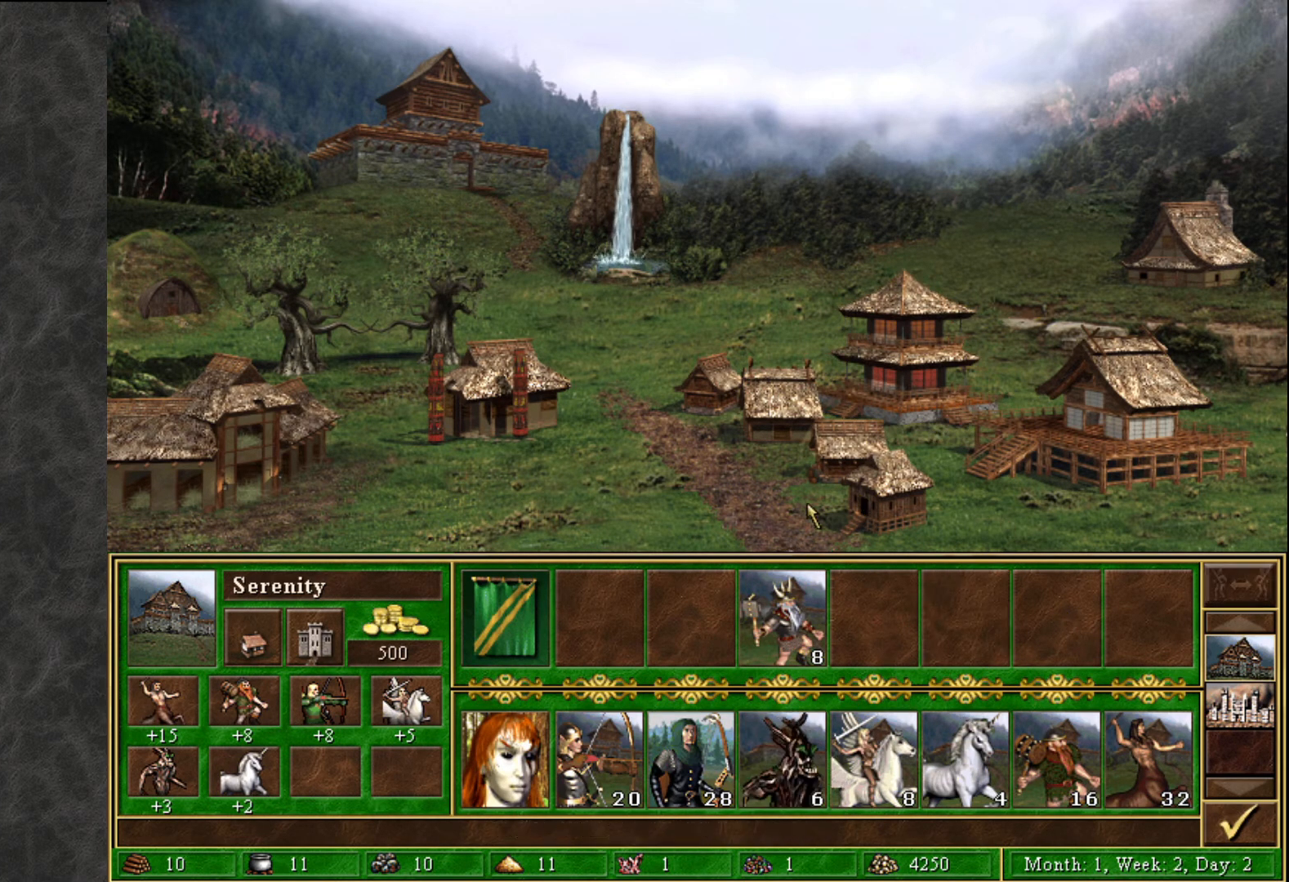
{"keys": [], "mouse": [], "mouse_move": "down-right", "events": [[167, "mouse_left", "down"], [217, "mouse_left", "up"]]}